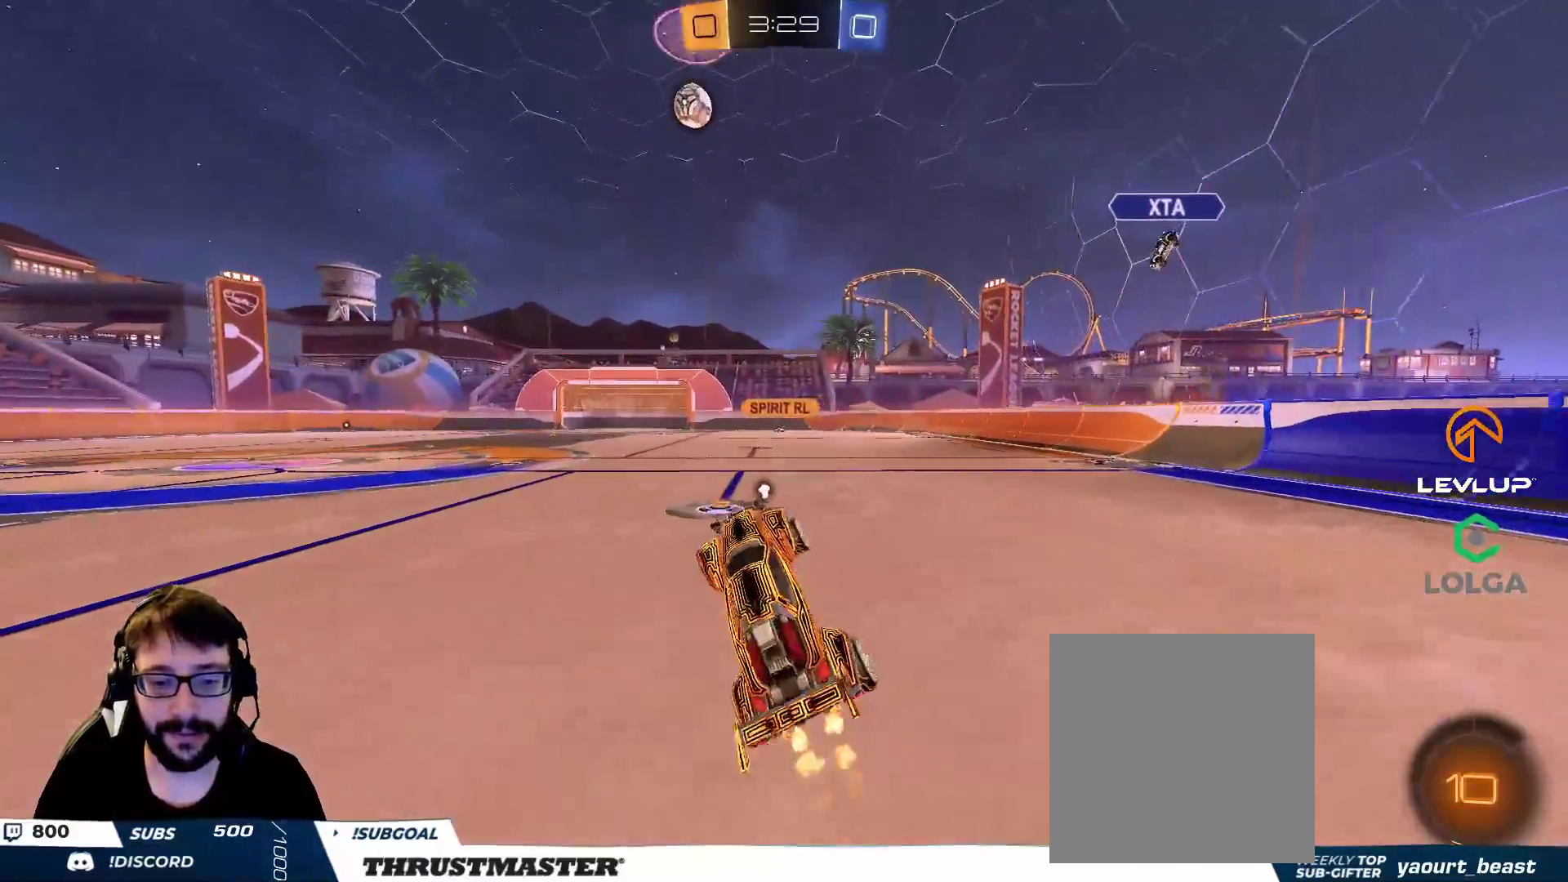
Gameplay with a controller (Xbox layout); each line is a JSON object with the inputs held at the frame after it. "events" lists button and stick changes between this image and that frame as [ms after this image, input, new state], when the widget could be followed in between.
{"buttons": ["R2"], "left_stick": "left", "right_stick": "center", "events": [[433, "left_stick", "left"]]}
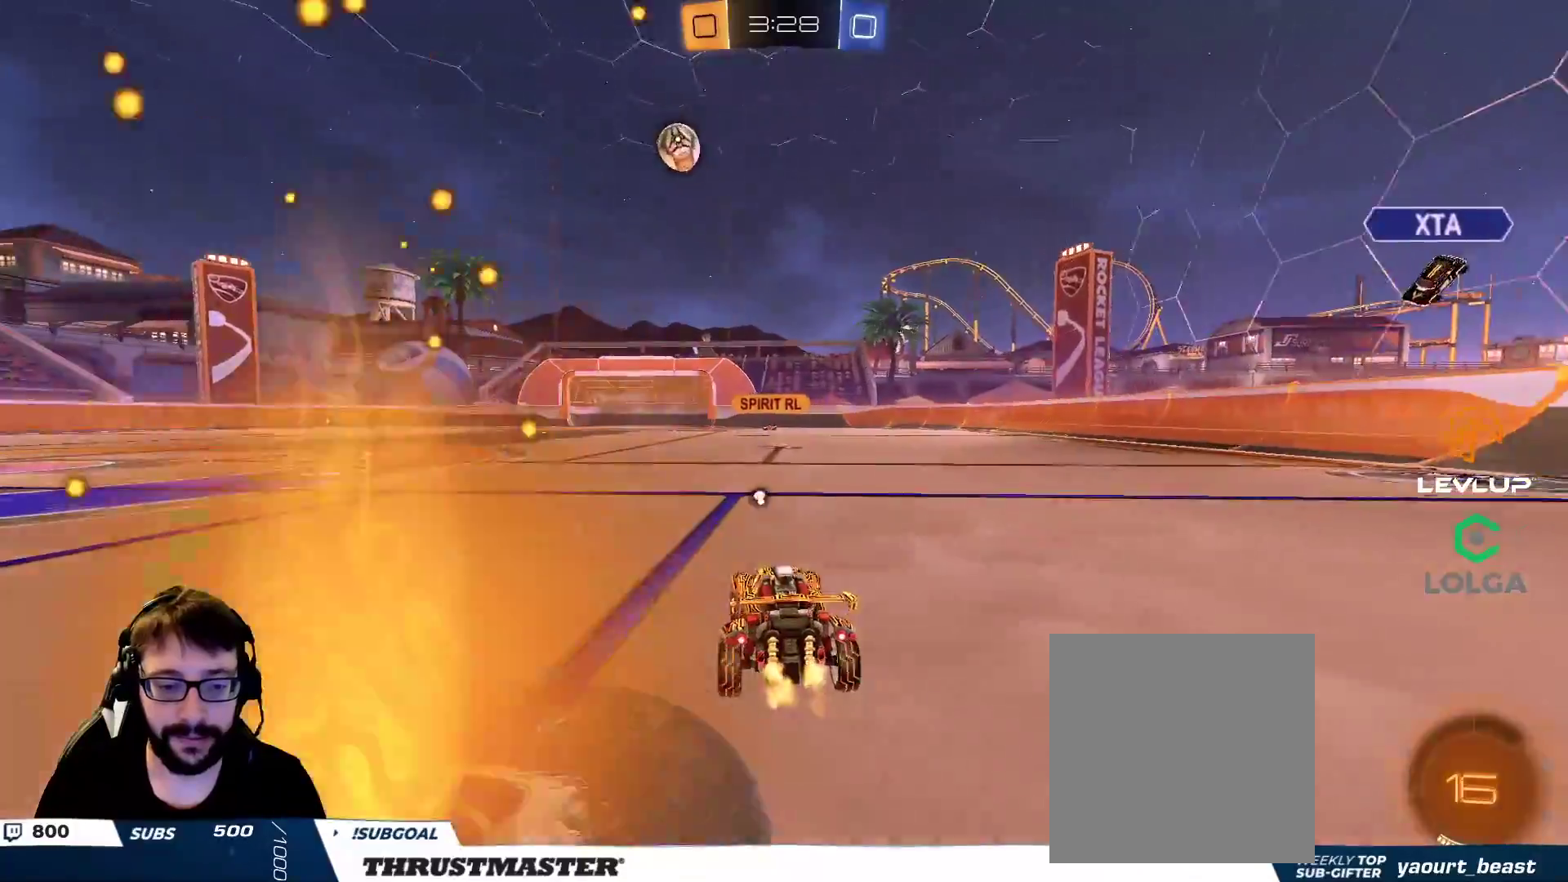
{"buttons": ["R2"], "left_stick": "up-right", "right_stick": "center", "events": [[67, "A", "down"], [150, "A", "up"], [150, "left_stick", "up-right"], [167, "L2", "down"], [200, "A", "down"], [267, "A", "up"], [417, "L2", "up"]]}
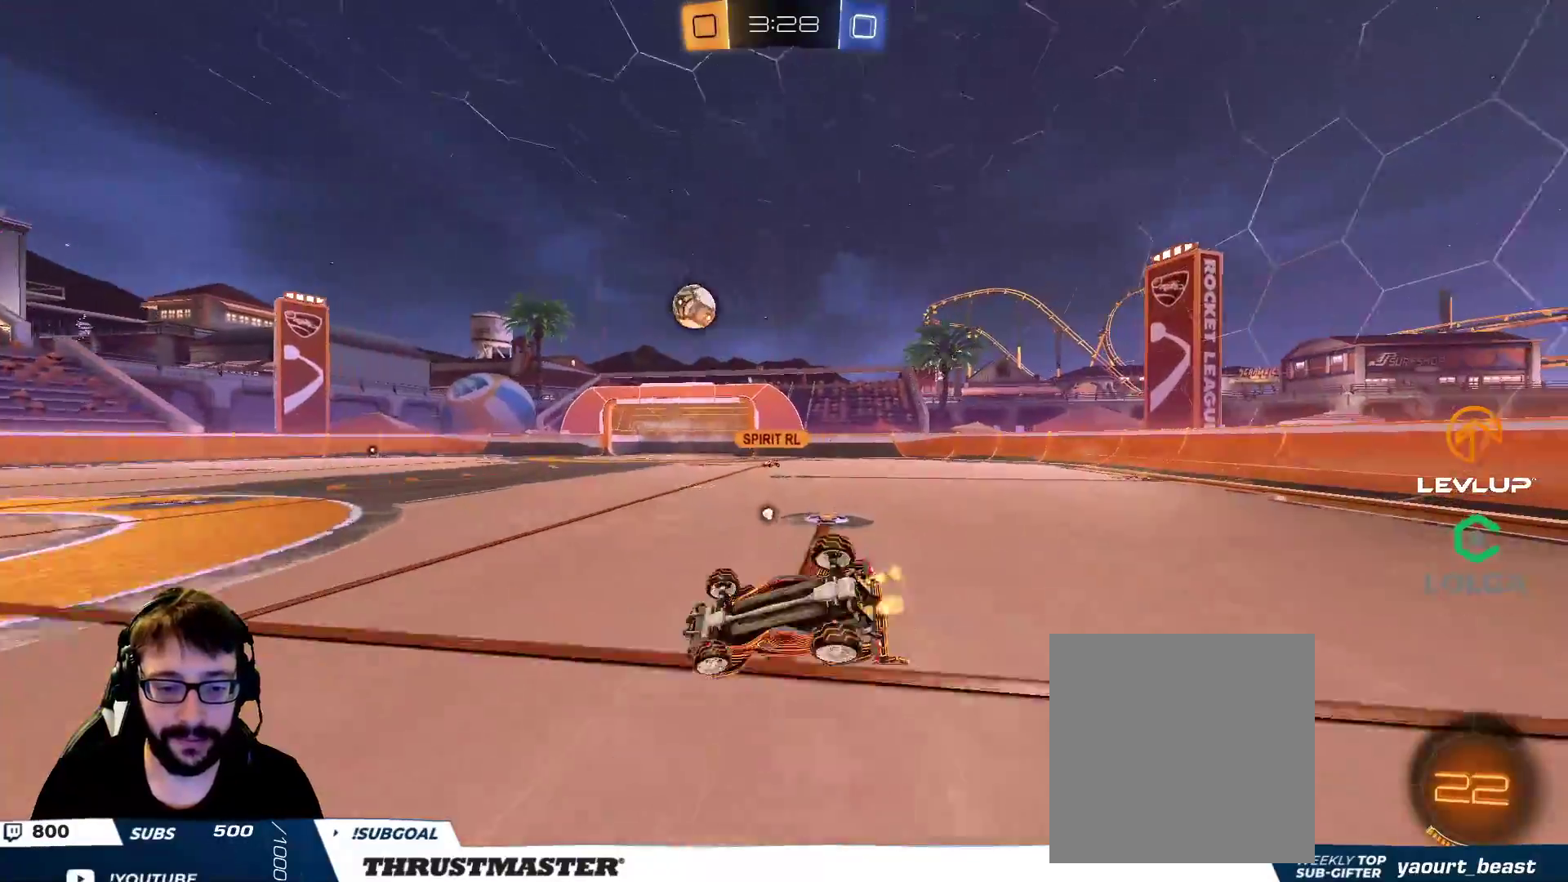
{"buttons": ["R2"], "left_stick": "center", "right_stick": "center", "events": [[367, "Y", "down"], [433, "Y", "up"], [450, "left_stick", "center"]]}
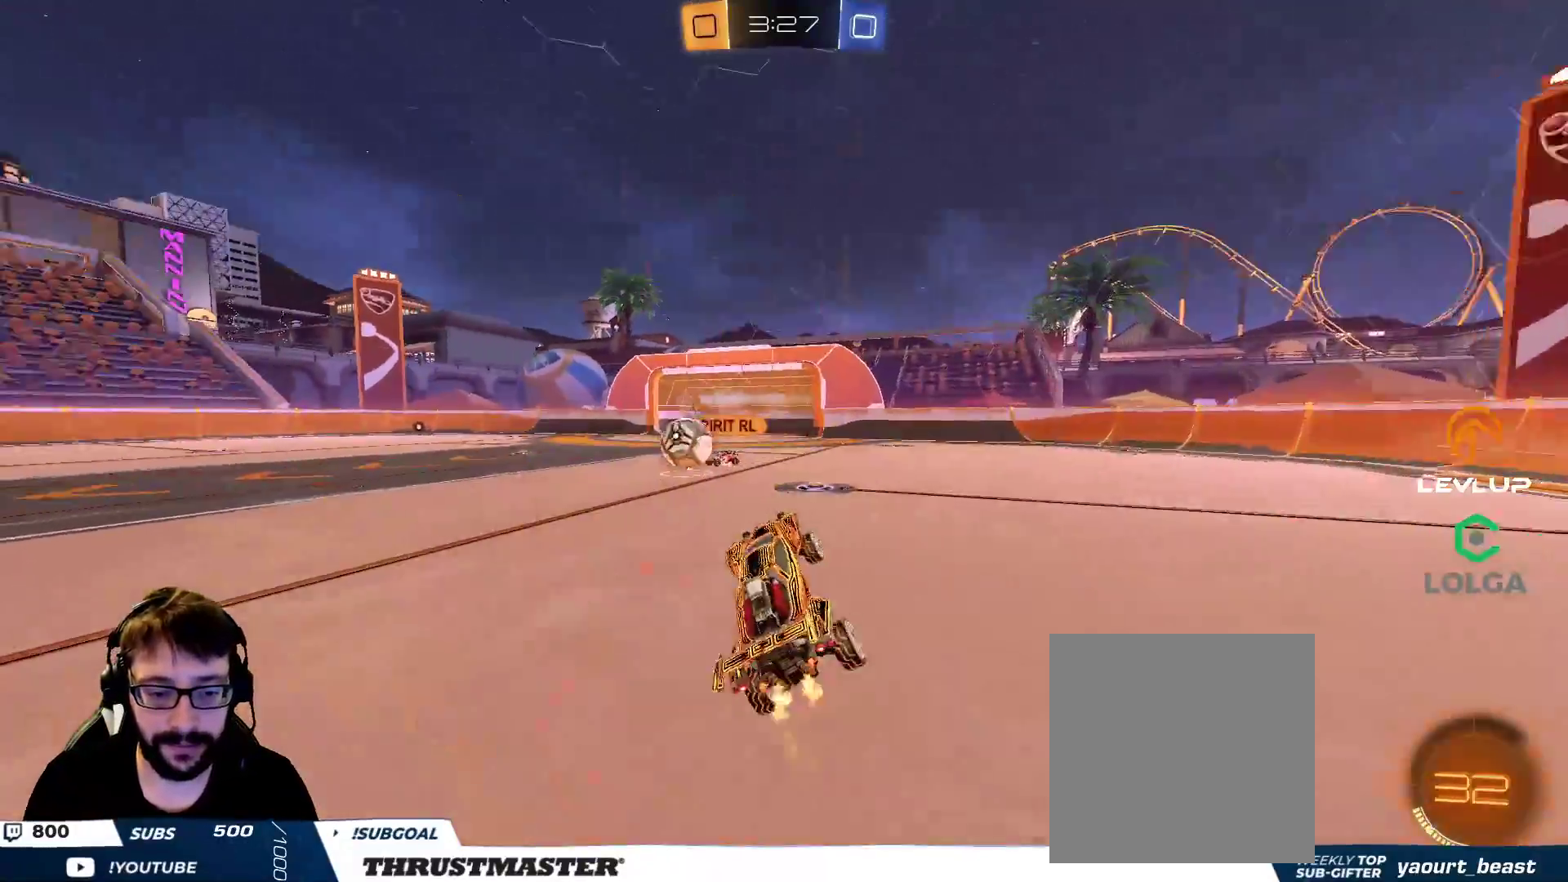
{"buttons": ["Y", "R2"], "left_stick": "center", "right_stick": "center", "events": [[400, "left_stick", "up-left"], [467, "Y", "down"], [483, "left_stick", "center"]]}
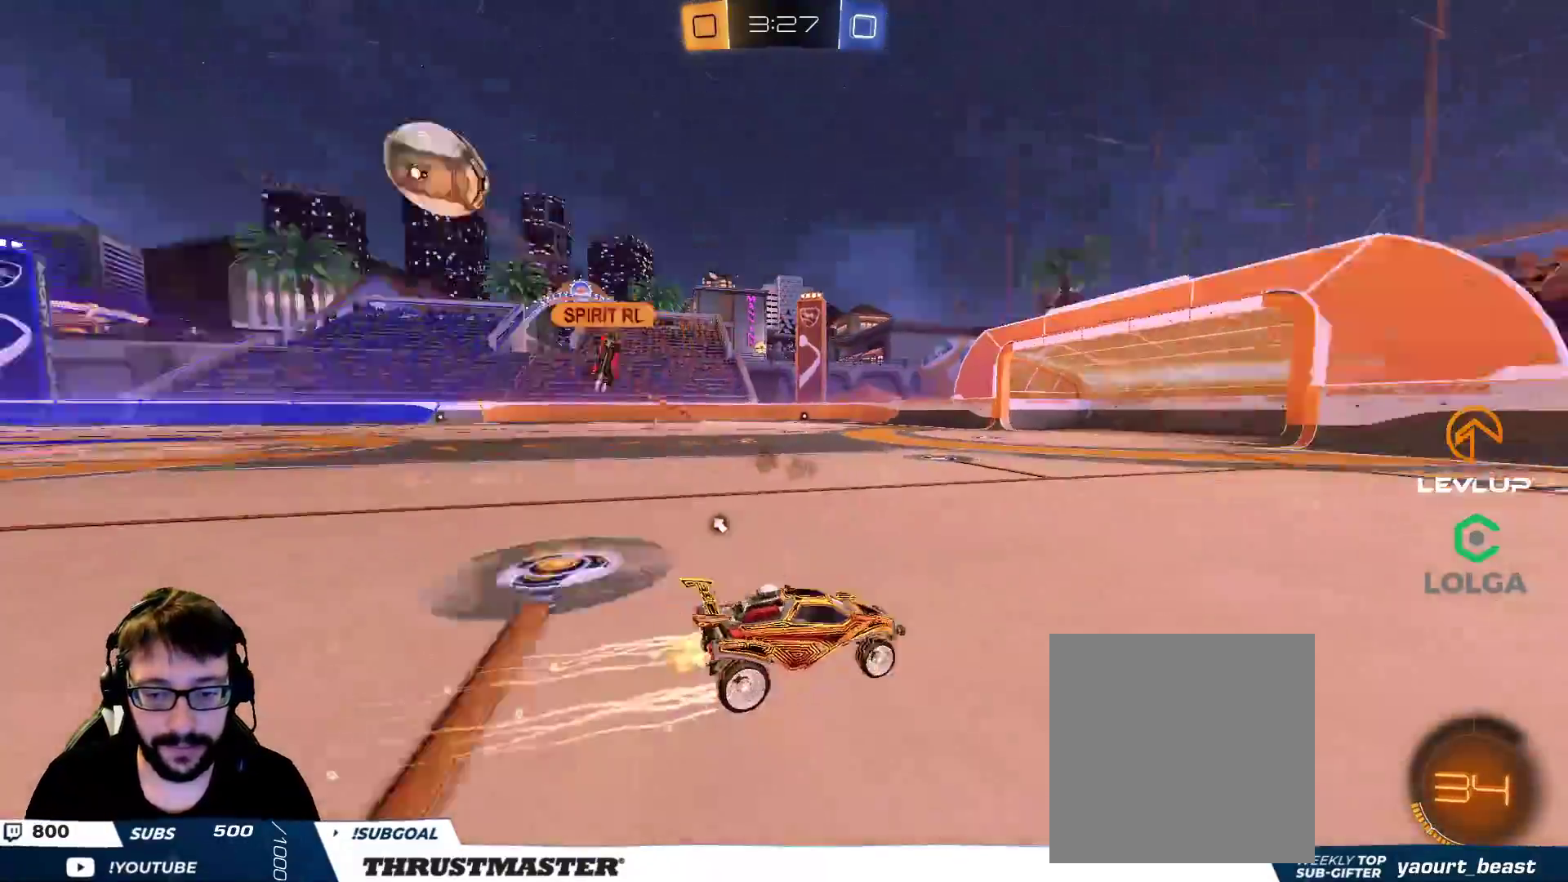
{"buttons": ["R2"], "left_stick": "left", "right_stick": "center", "events": [[33, "Y", "up"], [300, "Y", "down"], [367, "Y", "up"], [467, "left_stick", "left"]]}
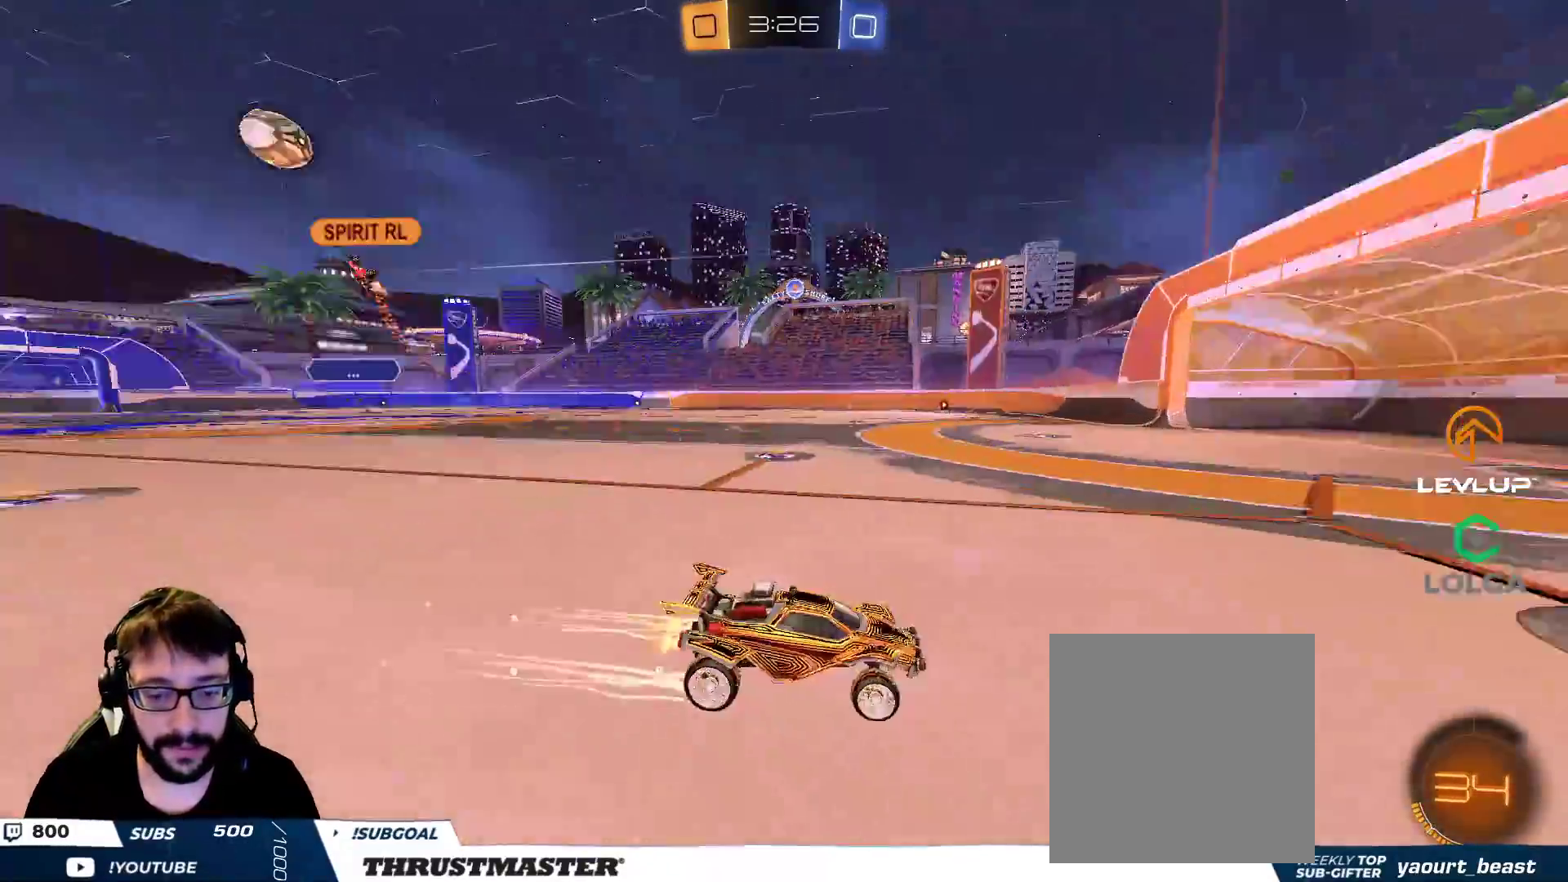
{"buttons": ["R2"], "left_stick": "left", "right_stick": "center", "events": [[50, "L2", "down"], [133, "L2", "up"]]}
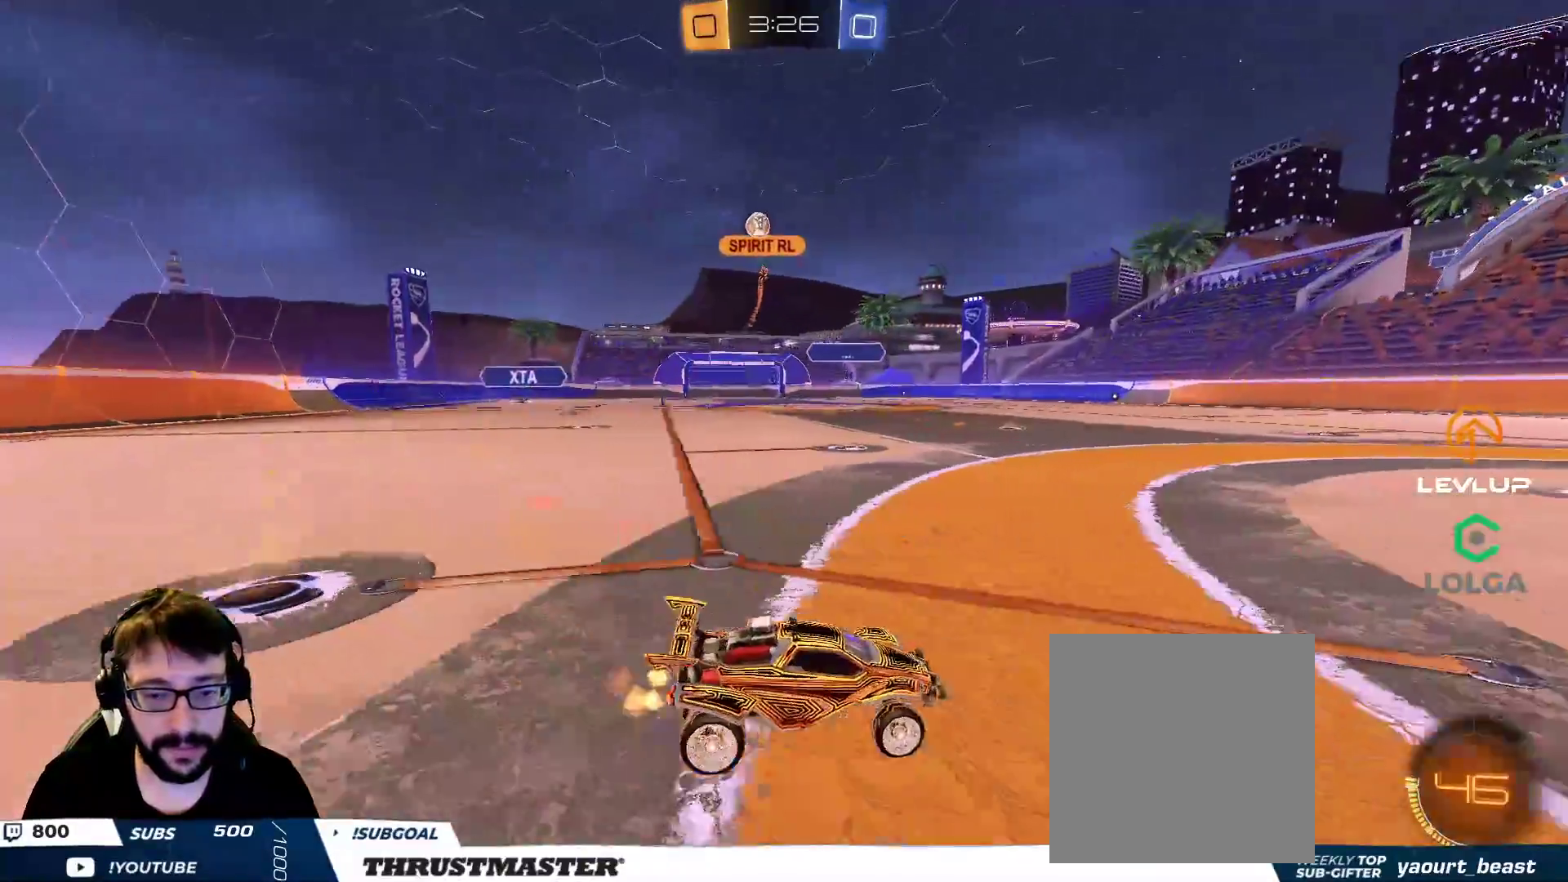
{"buttons": ["R2"], "left_stick": "left", "right_stick": "center", "events": []}
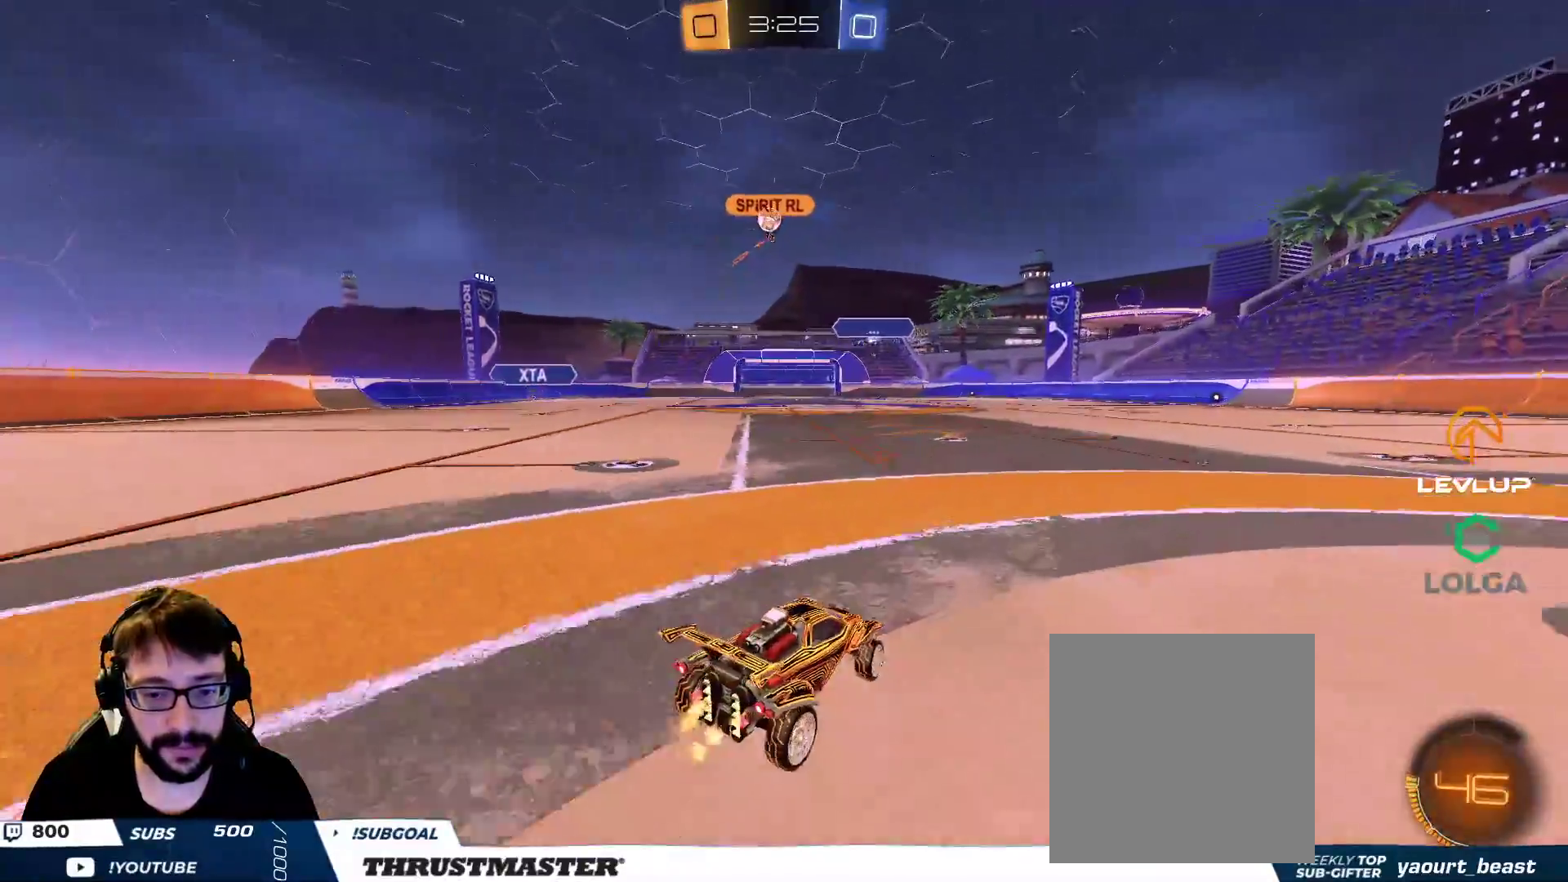
{"buttons": ["R2"], "left_stick": "center", "right_stick": "center", "events": [[133, "left_stick", "up"], [150, "A", "down"], [167, "L2", "down"], [217, "A", "up"], [267, "A", "down"], [333, "A", "up"], [417, "L2", "up"], [417, "left_stick", "center"]]}
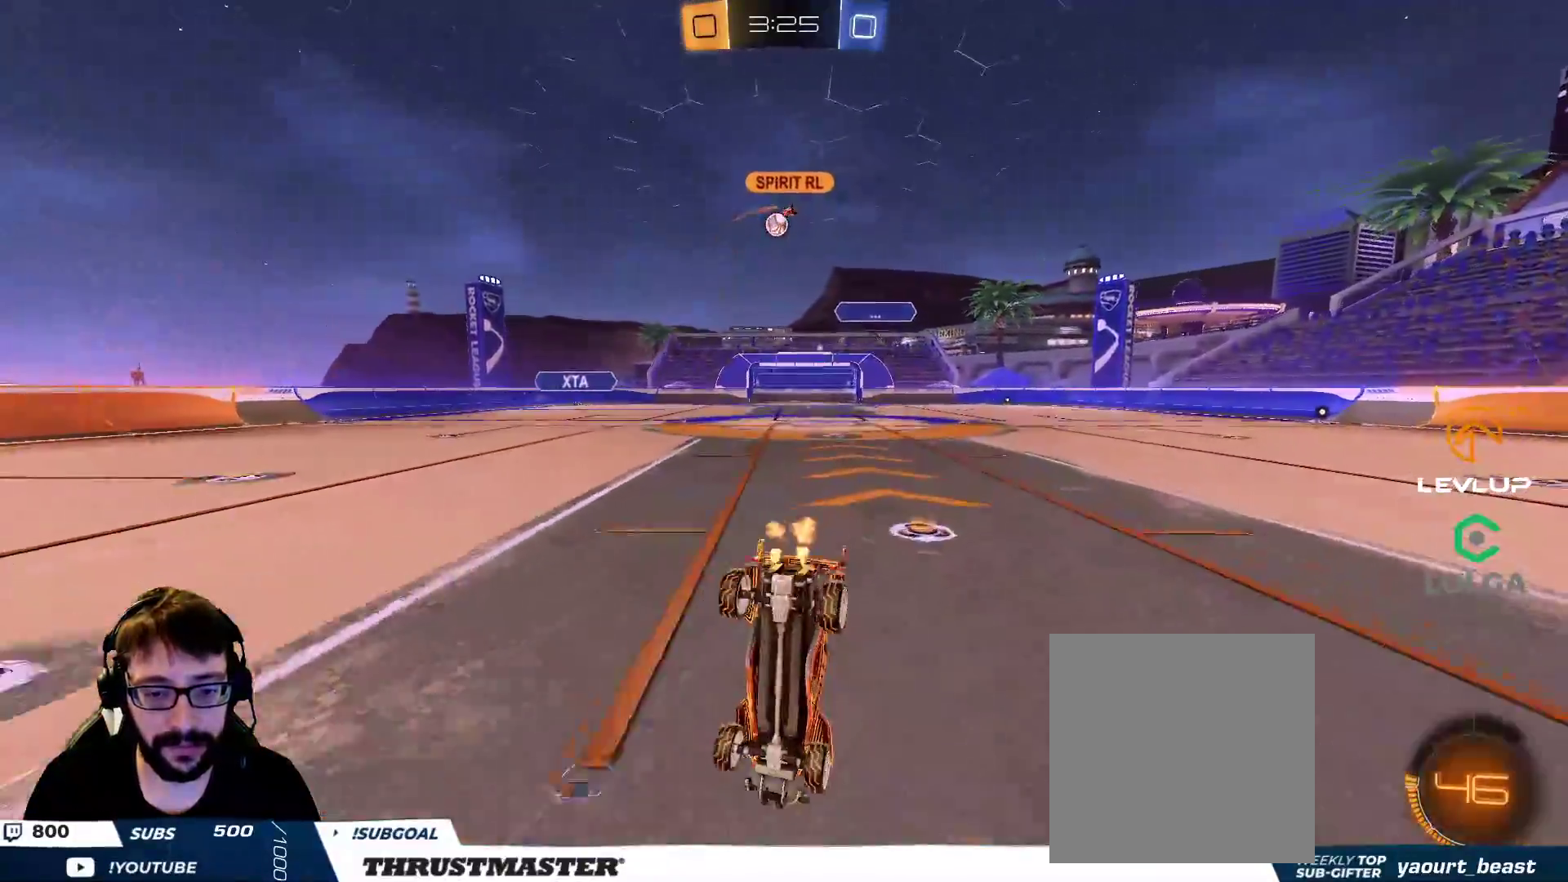
{"buttons": ["R2"], "left_stick": "center", "right_stick": "center", "events": [[100, "R2", "up"], [483, "R2", "down"]]}
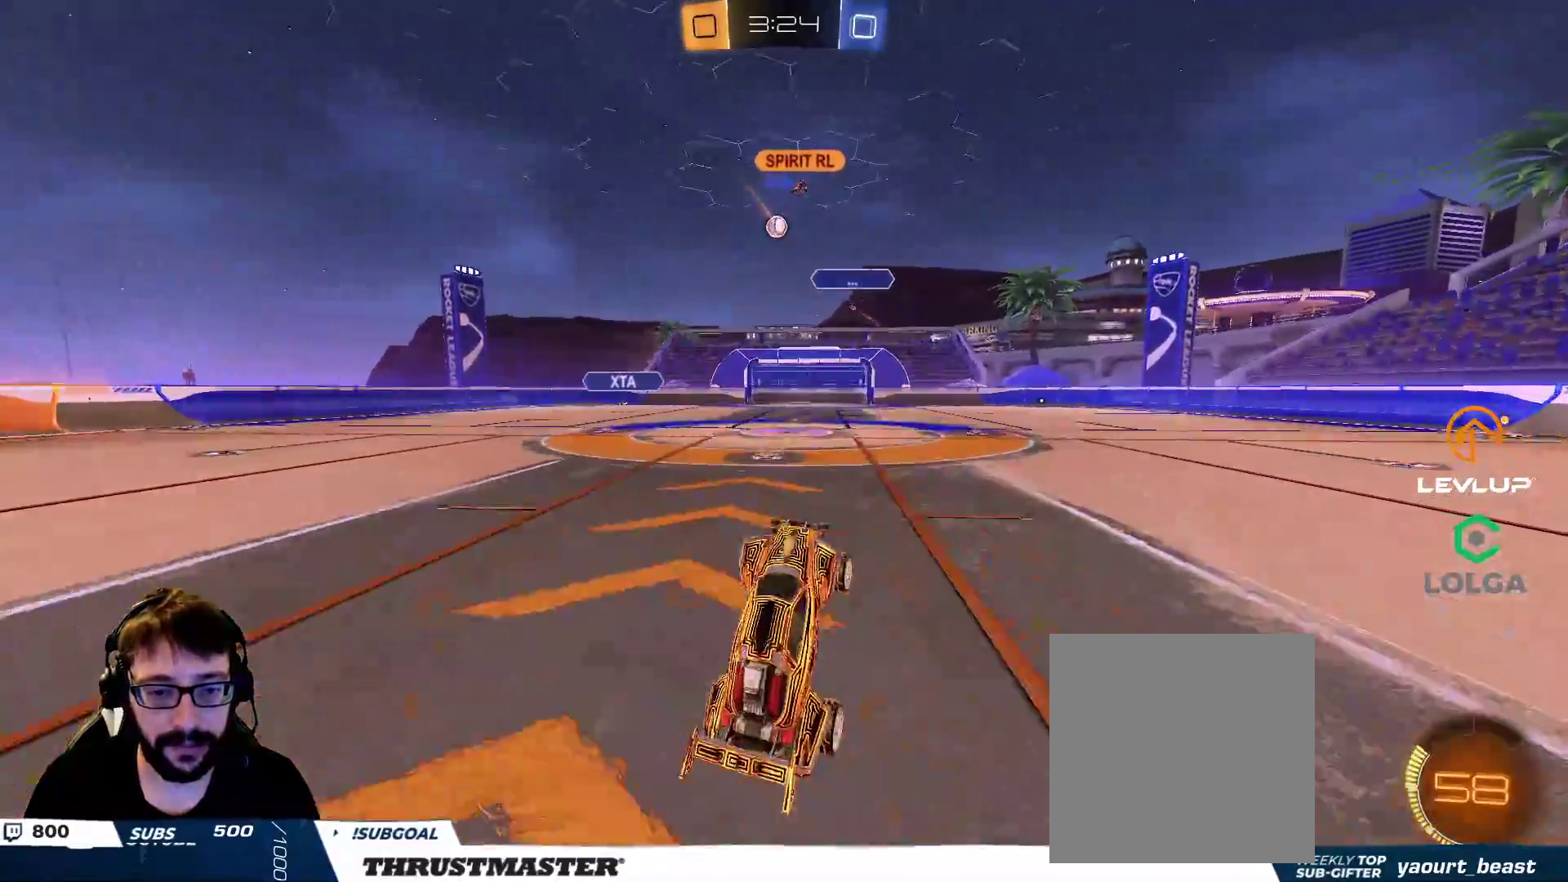
{"buttons": ["R2"], "left_stick": "up-left", "right_stick": "center", "events": [[167, "left_stick", "up-left"]]}
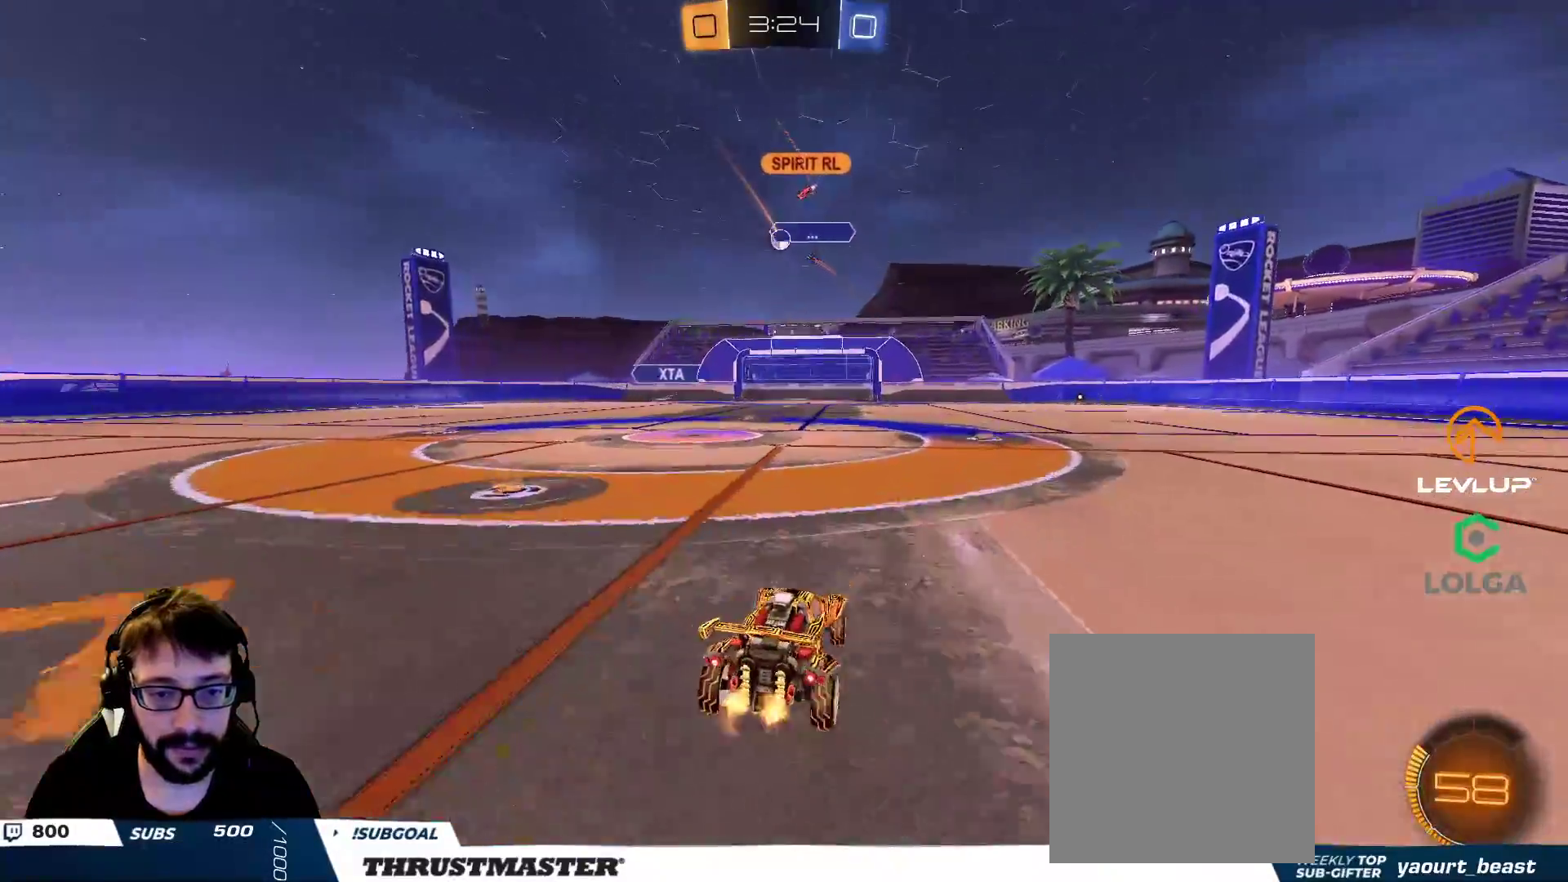
{"buttons": ["R2"], "left_stick": "right", "right_stick": "center", "events": [[200, "left_stick", "center"], [500, "left_stick", "right"]]}
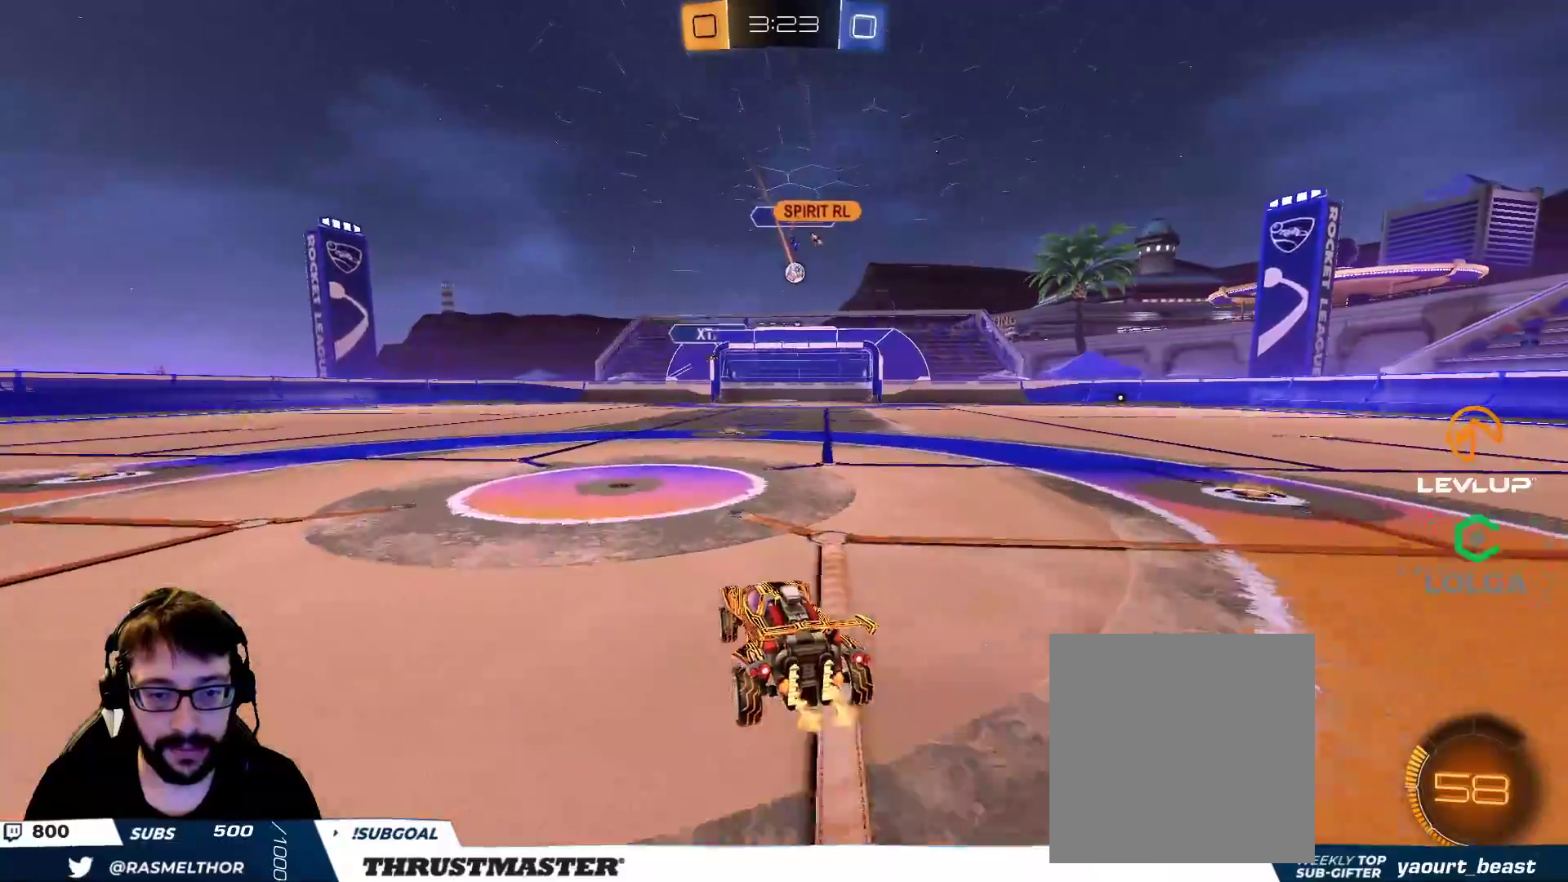
{"buttons": ["R2"], "left_stick": "up-right", "right_stick": "center", "events": [[117, "left_stick", "center"], [300, "left_stick", "right"], [350, "left_stick", "up-right"]]}
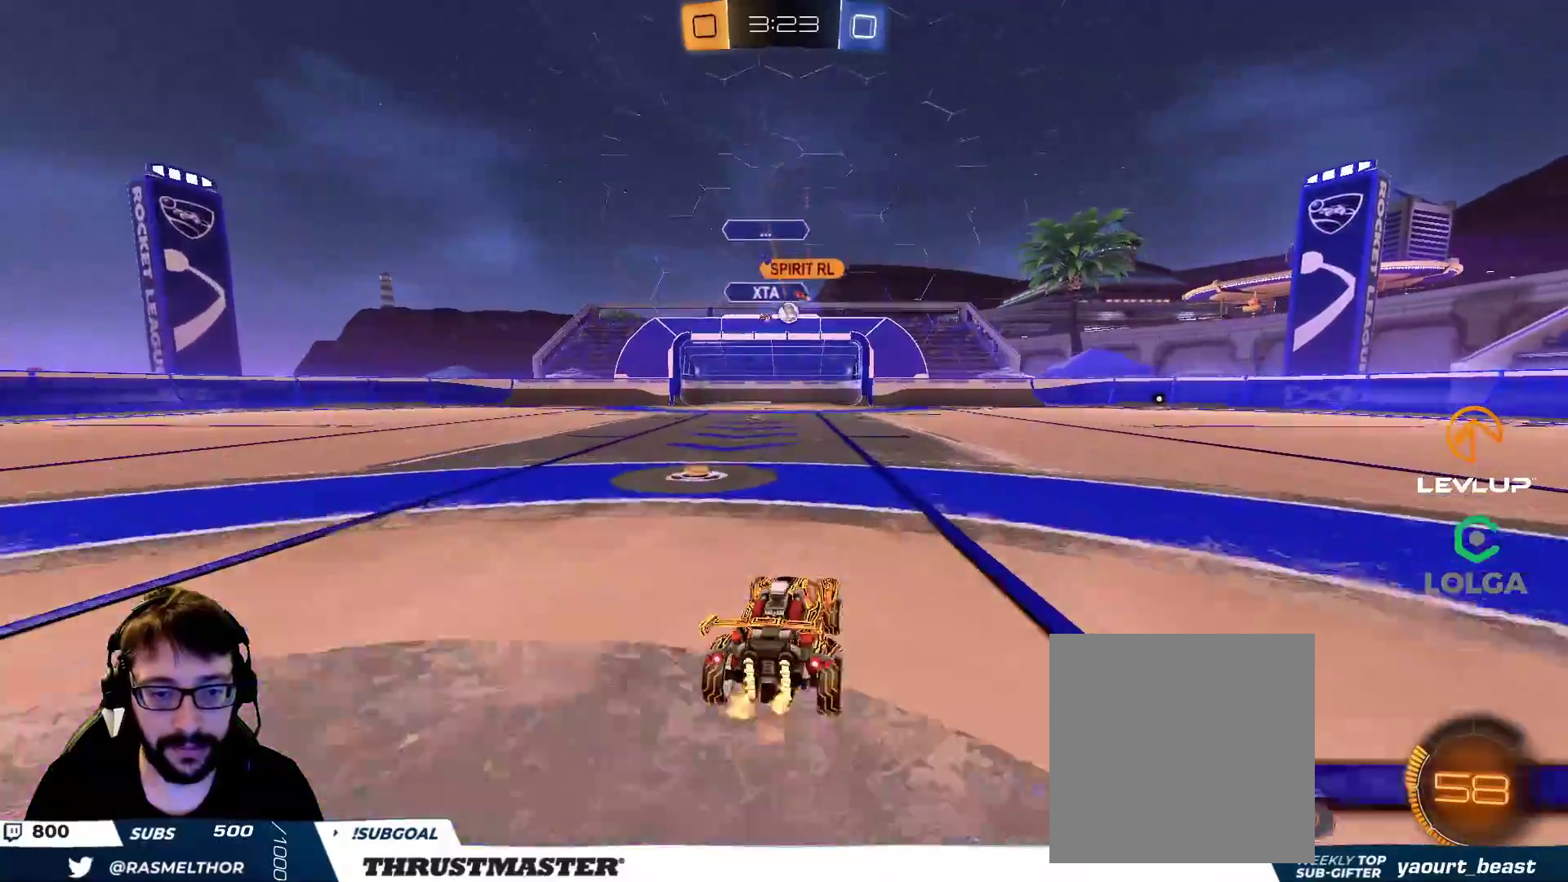
{"buttons": ["R2"], "left_stick": "right", "right_stick": "center", "events": [[117, "left_stick", "center"], [267, "left_stick", "right"]]}
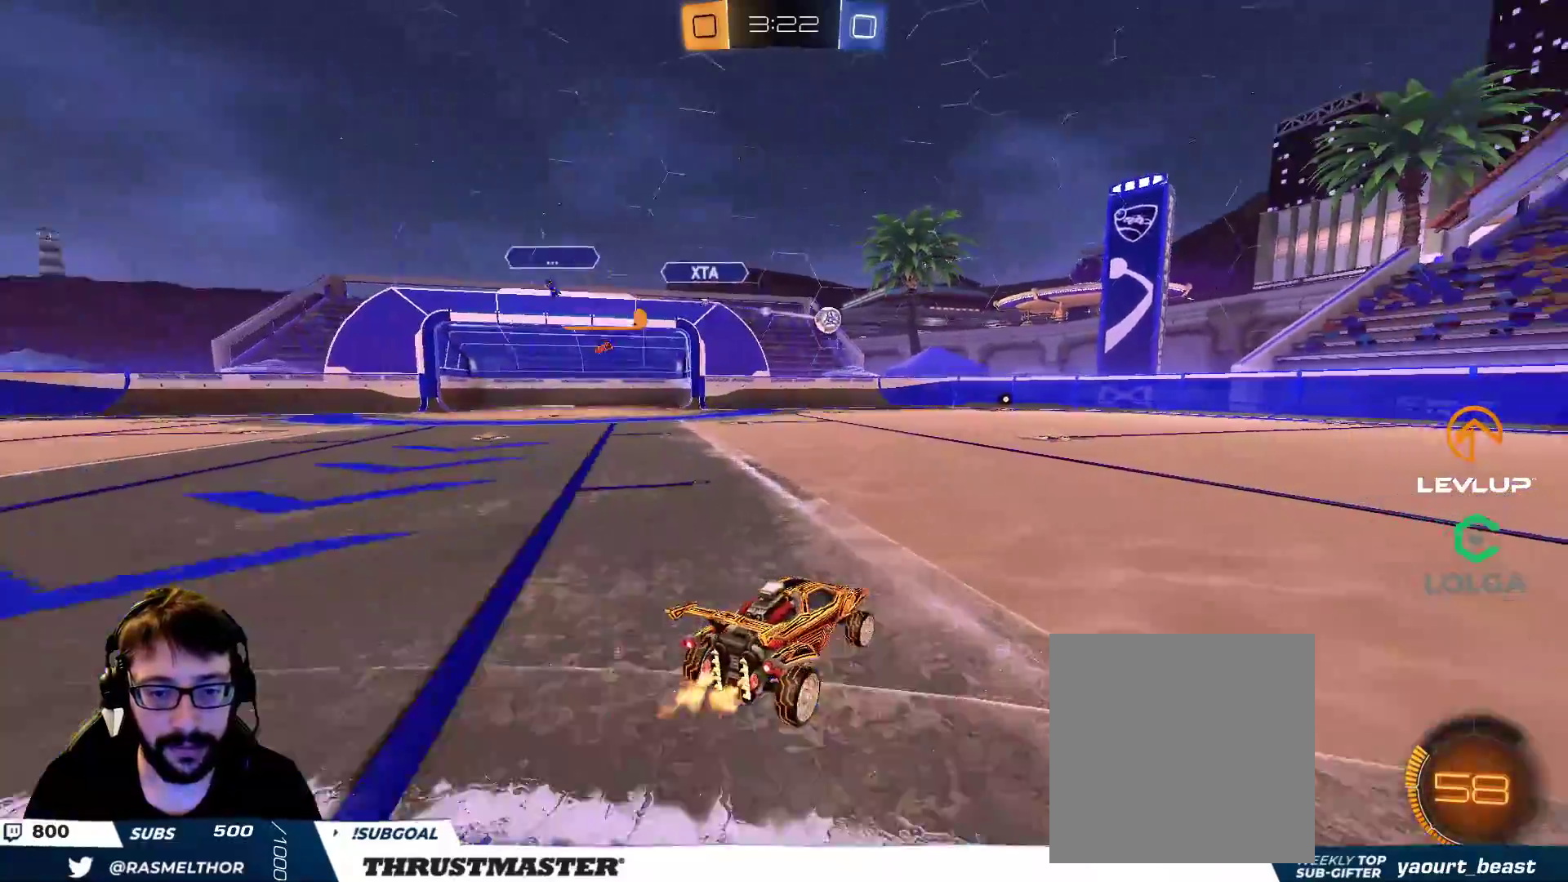
{"buttons": ["R2"], "left_stick": "up-right", "right_stick": "center", "events": [[33, "left_stick", "up-right"], [300, "B", "down"], [450, "B", "up"]]}
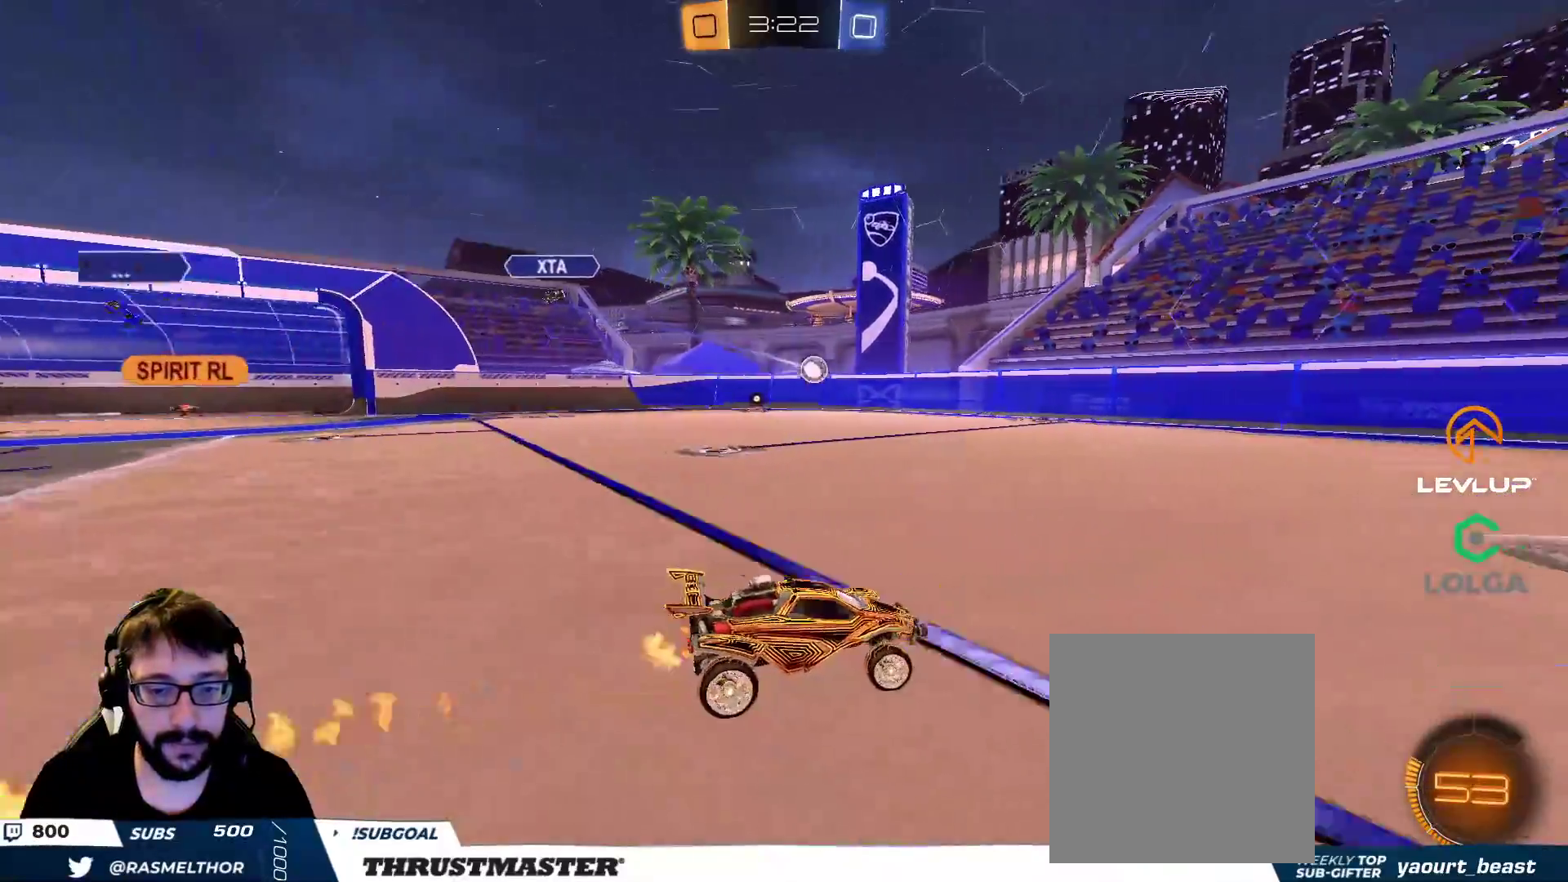
{"buttons": ["B", "R2"], "left_stick": "up-left", "right_stick": "center", "events": [[250, "left_stick", "center"], [383, "left_stick", "up-left"], [450, "B", "down"]]}
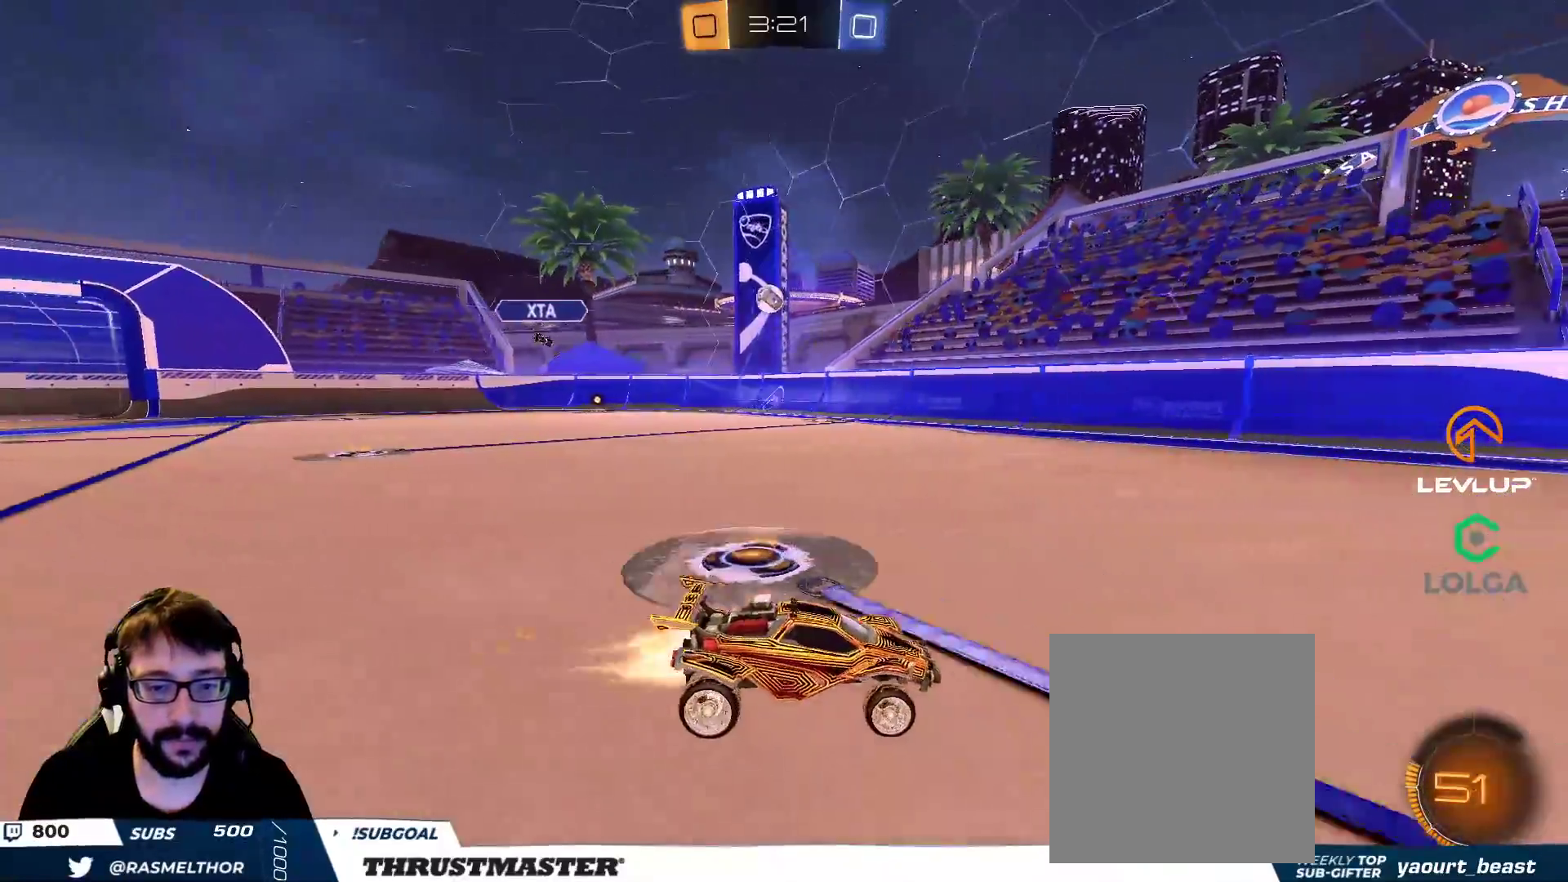
{"buttons": ["B", "R2"], "left_stick": "center", "right_stick": "center", "events": [[83, "left_stick", "right"], [183, "left_stick", "left"], [200, "Y", "down"], [300, "left_stick", "center"], [333, "Y", "up"]]}
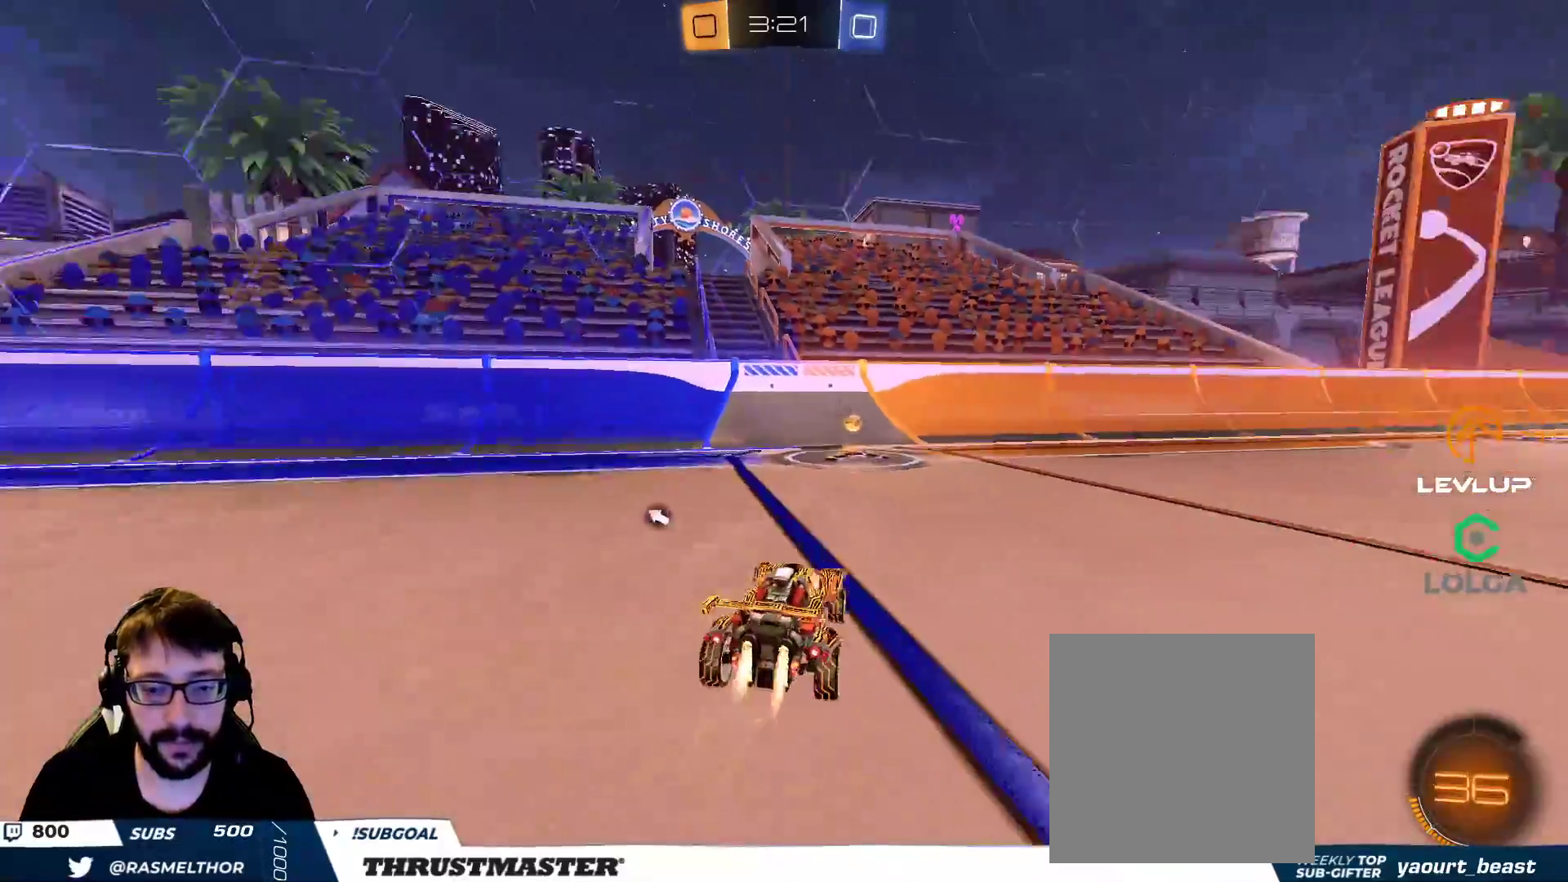
{"buttons": ["R2"], "left_stick": "right", "right_stick": "center", "events": [[50, "Y", "down"], [150, "left_stick", "left"], [167, "Y", "up"], [217, "left_stick", "right"], [233, "B", "up"], [267, "L2", "down"], [383, "L2", "up"]]}
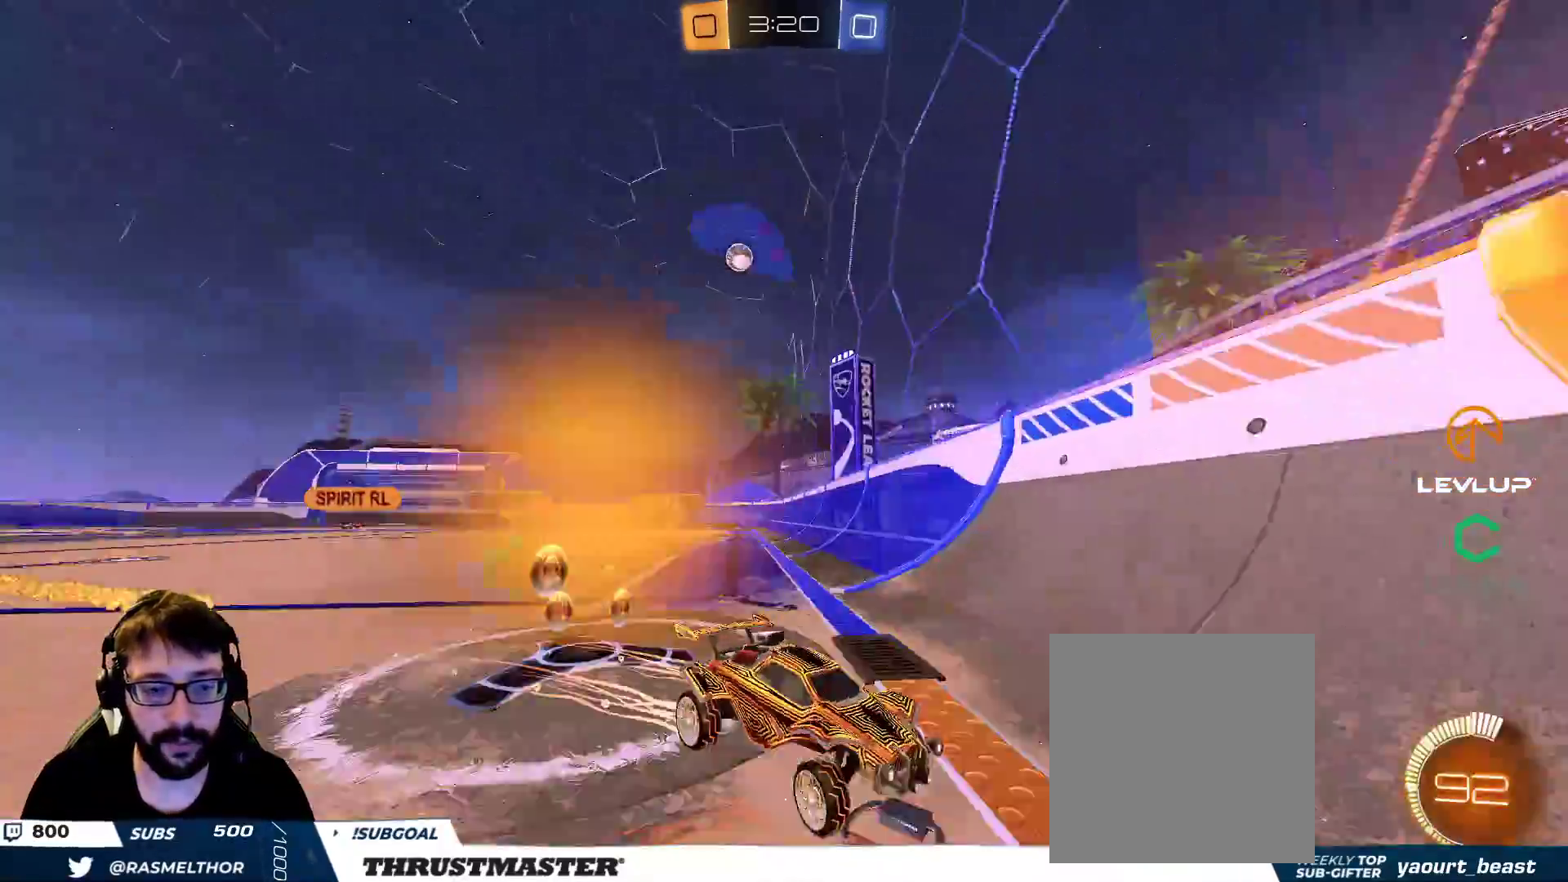
{"buttons": ["B", "R2"], "left_stick": "right", "right_stick": "center", "events": [[317, "B", "down"]]}
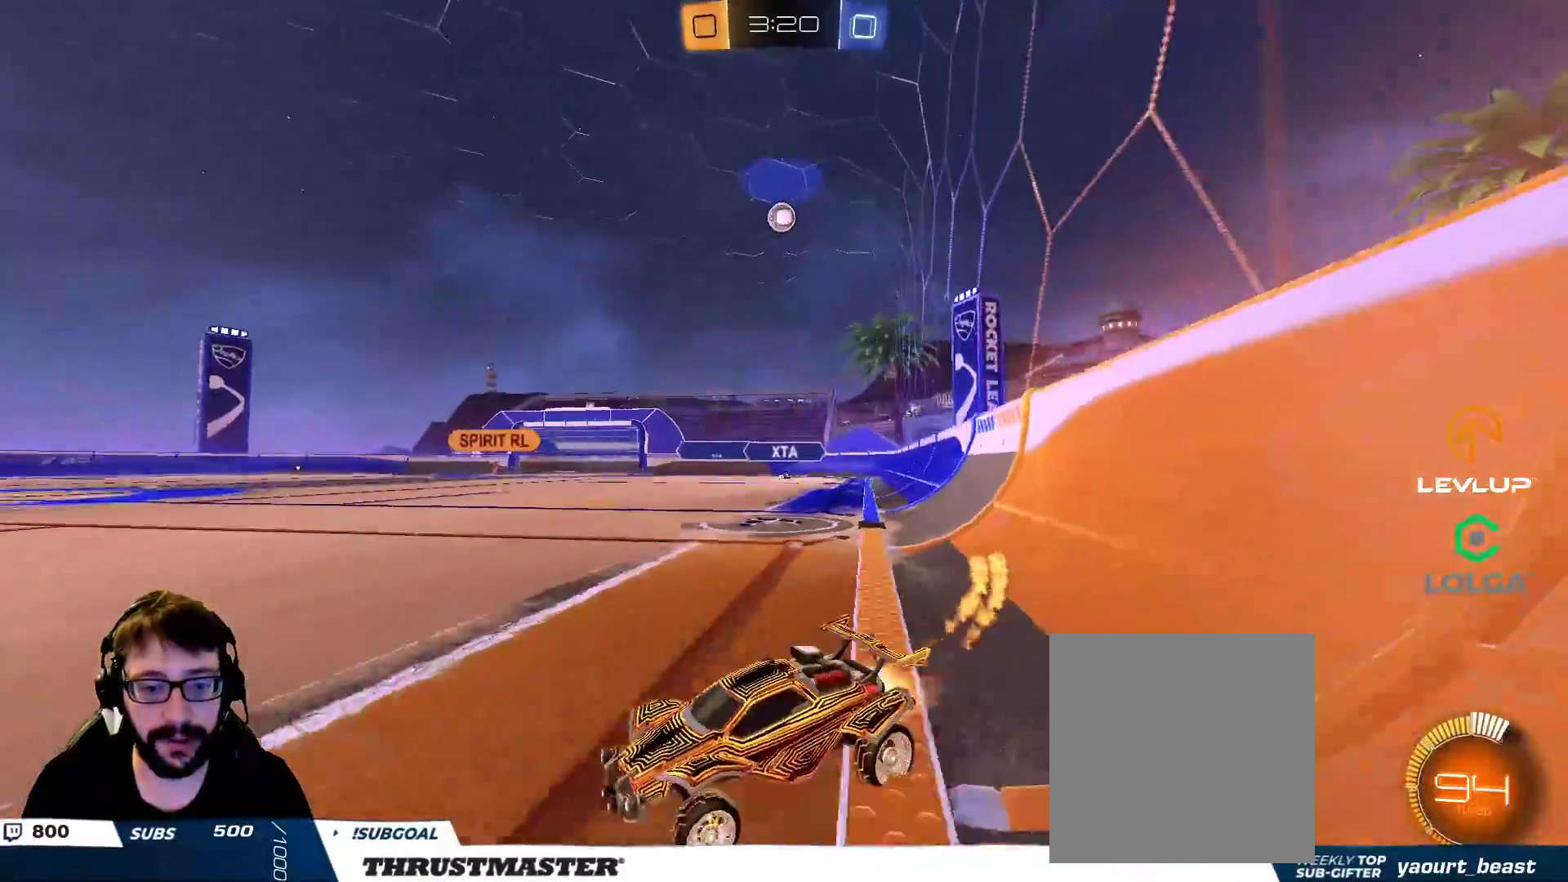
{"buttons": ["R2"], "left_stick": "up-right", "right_stick": "center", "events": [[100, "B", "up"], [333, "left_stick", "up"], [383, "left_stick", "up-right"]]}
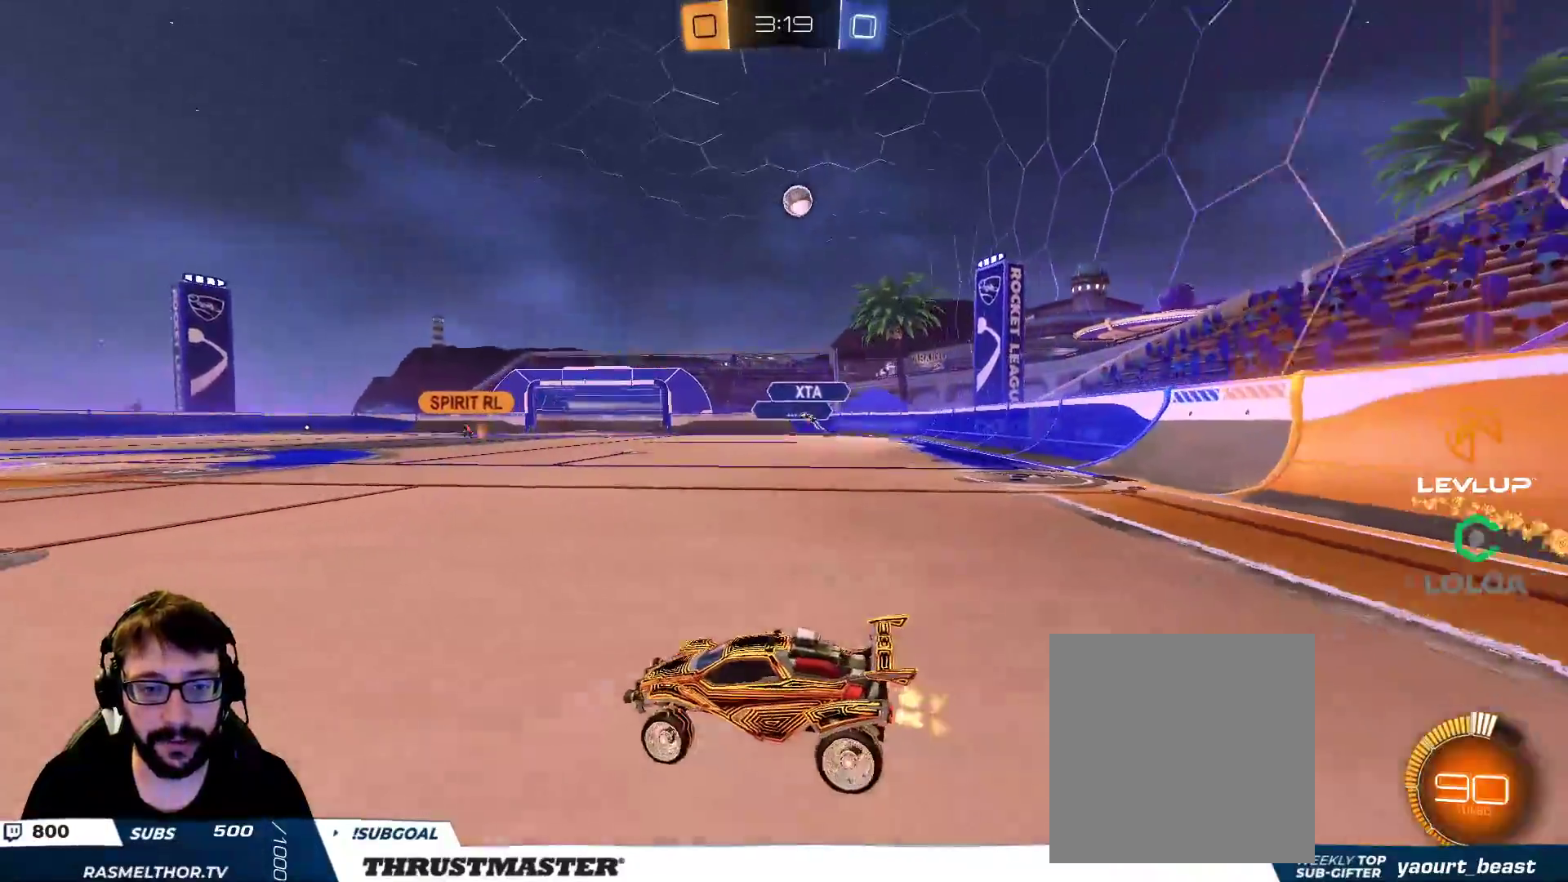
{"buttons": ["R2"], "left_stick": "up-left", "right_stick": "center", "events": [[67, "left_stick", "up-left"]]}
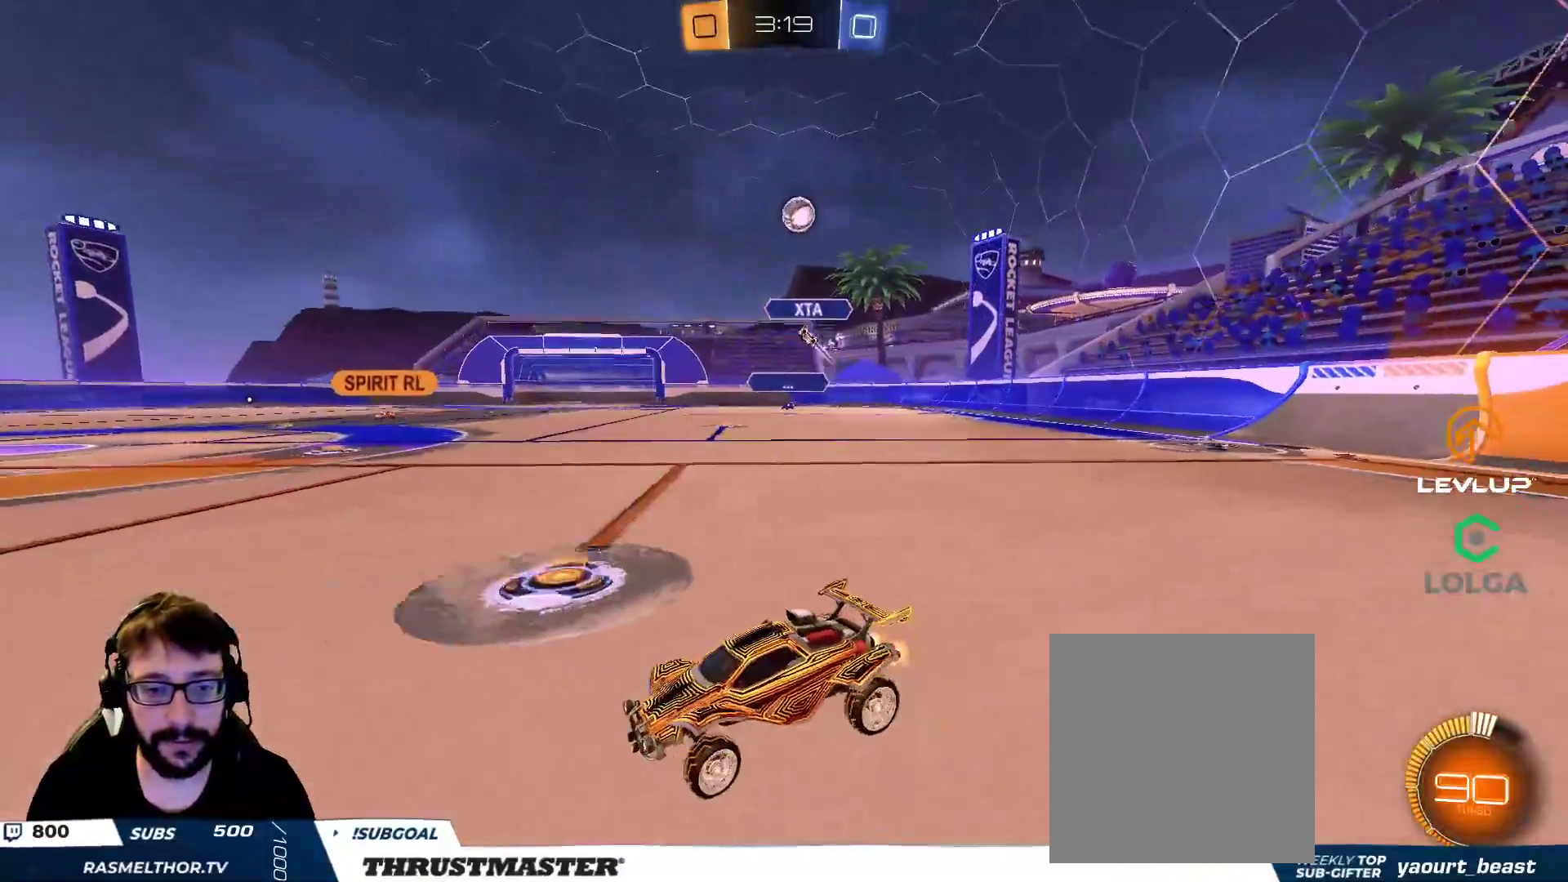
{"buttons": [], "left_stick": "center", "right_stick": "center", "events": [[233, "left_stick", "center"], [300, "R2", "up"]]}
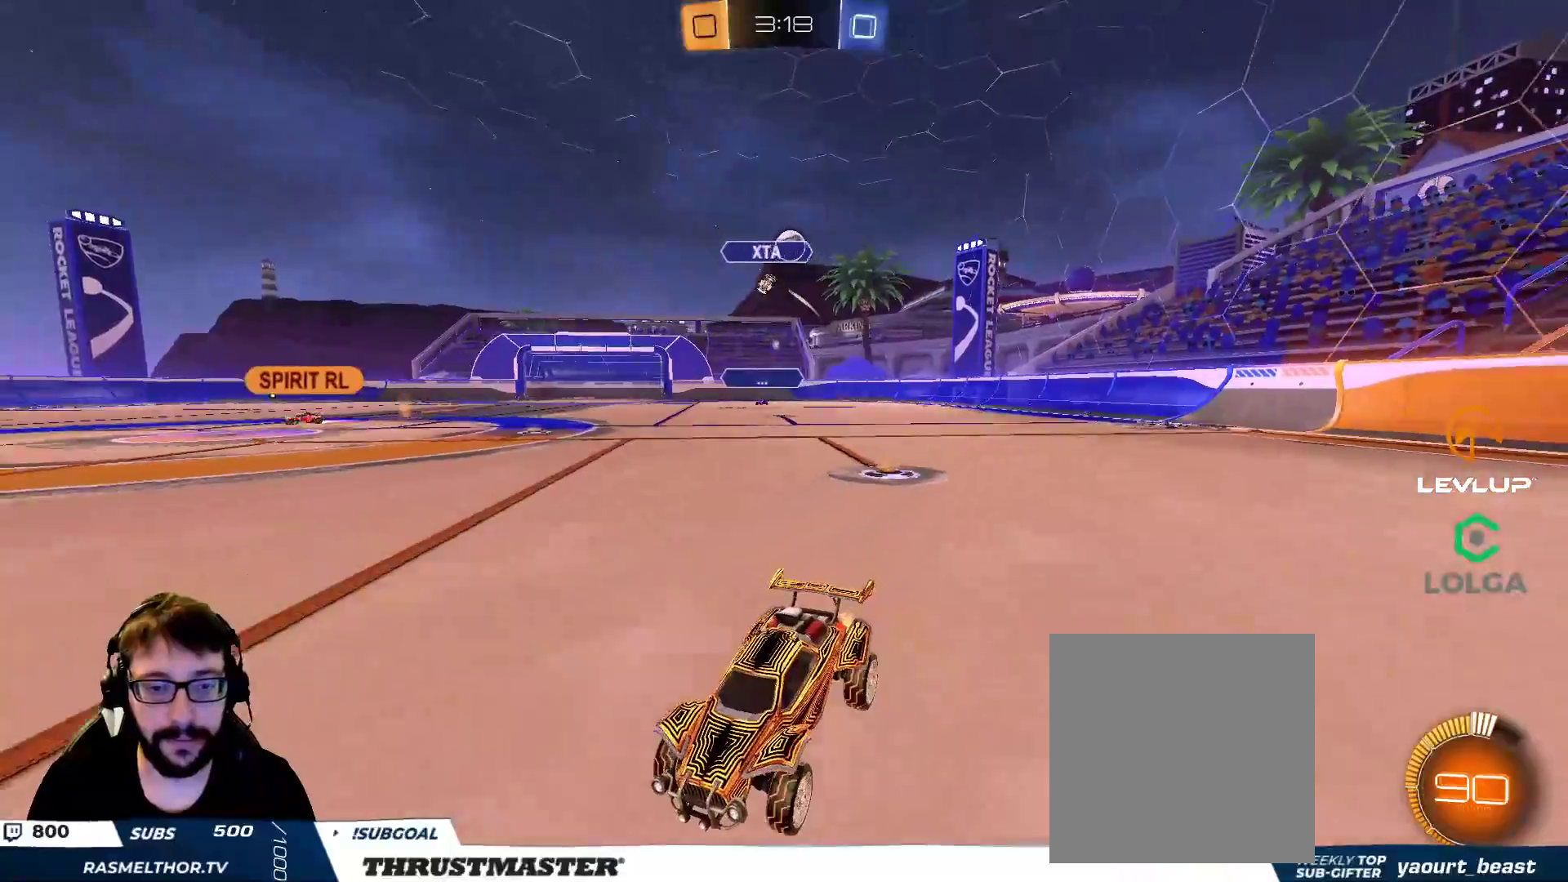
{"buttons": ["L2", "R2"], "left_stick": "right", "right_stick": "center", "events": [[50, "left_stick", "down-right"], [233, "L2", "down"], [233, "R2", "down"], [233, "left_stick", "right"]]}
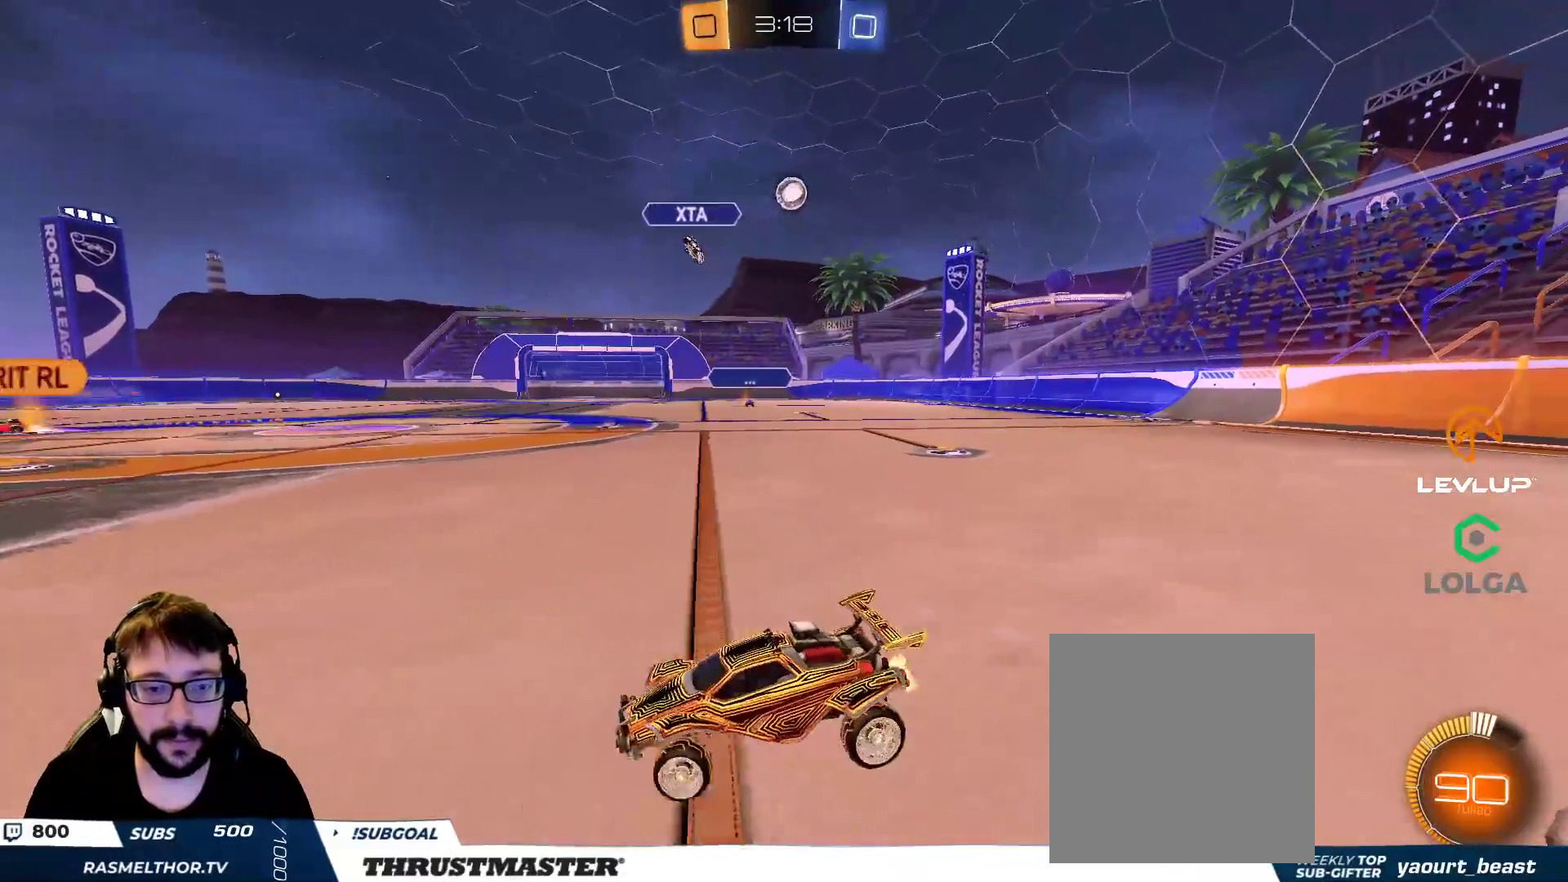
{"buttons": ["R2"], "left_stick": "up-left", "right_stick": "center", "events": [[33, "L2", "up"], [133, "left_stick", "up-left"]]}
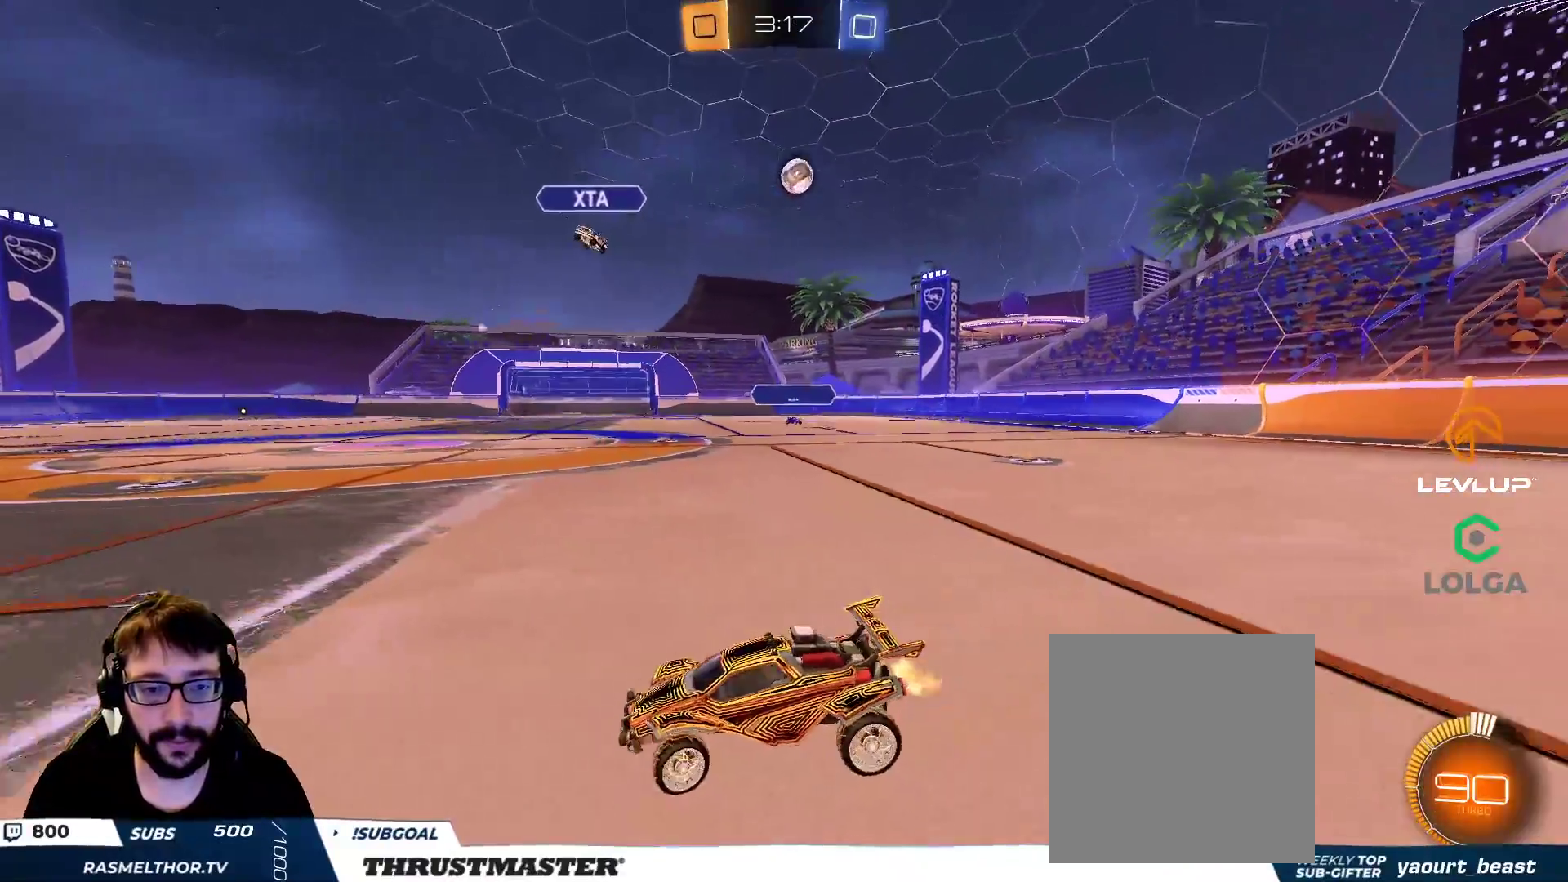
{"buttons": ["B", "R2"], "left_stick": "right", "right_stick": "center", "events": [[67, "left_stick", "right"], [117, "L2", "down"], [233, "L2", "up"], [300, "L2", "down"], [400, "L2", "up"], [467, "B", "down"]]}
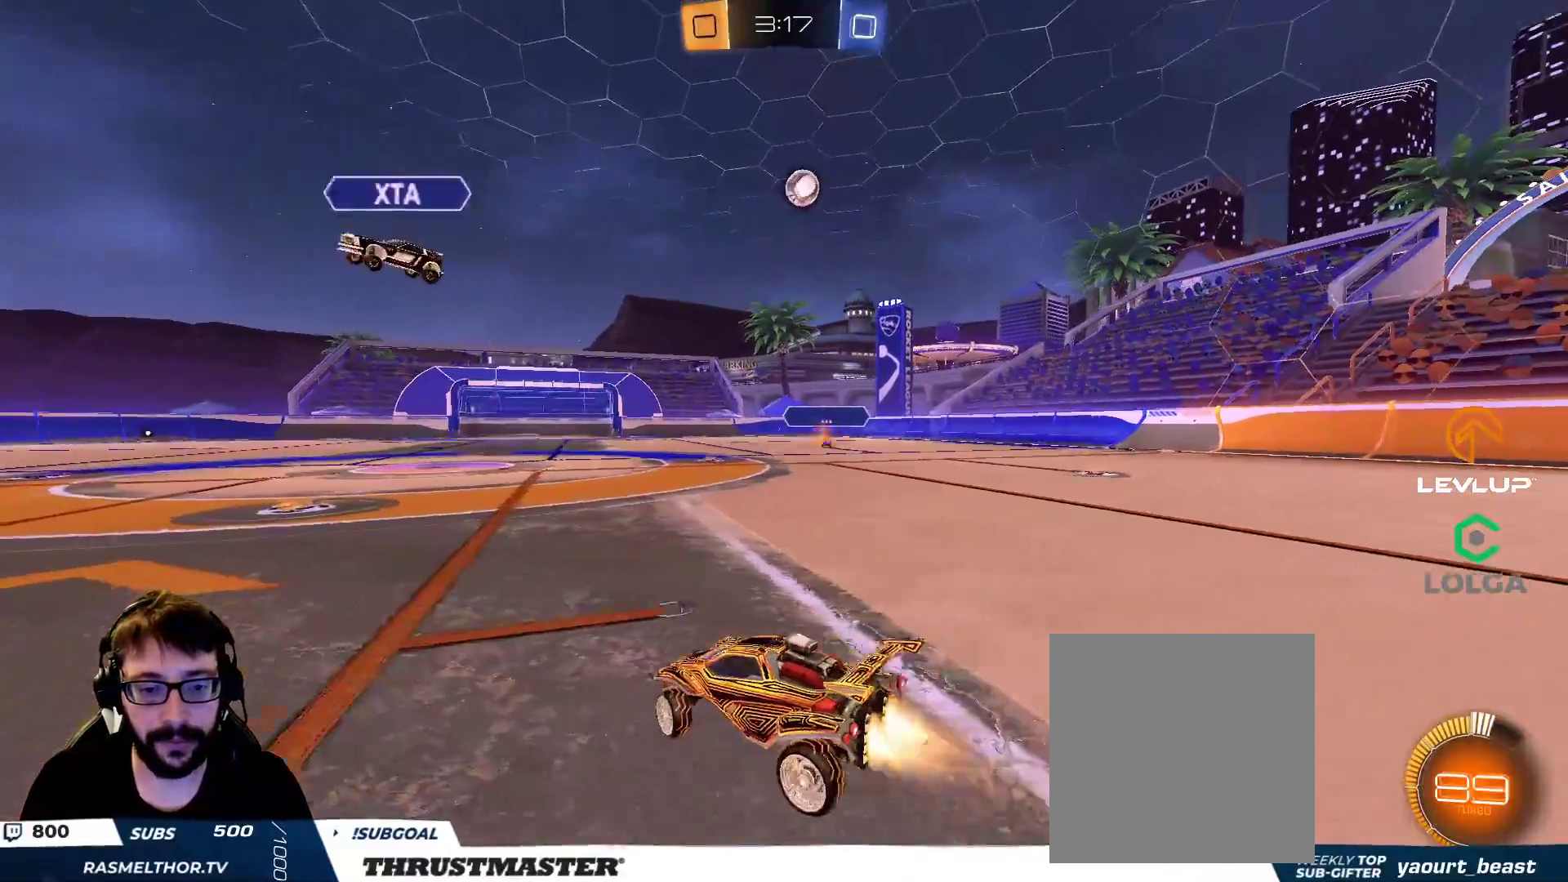
{"buttons": ["B", "R2"], "left_stick": "right", "right_stick": "center", "events": [[200, "B", "up"], [333, "A", "down"], [333, "B", "down"], [350, "left_stick", "down"], [467, "A", "up"], [500, "left_stick", "right"]]}
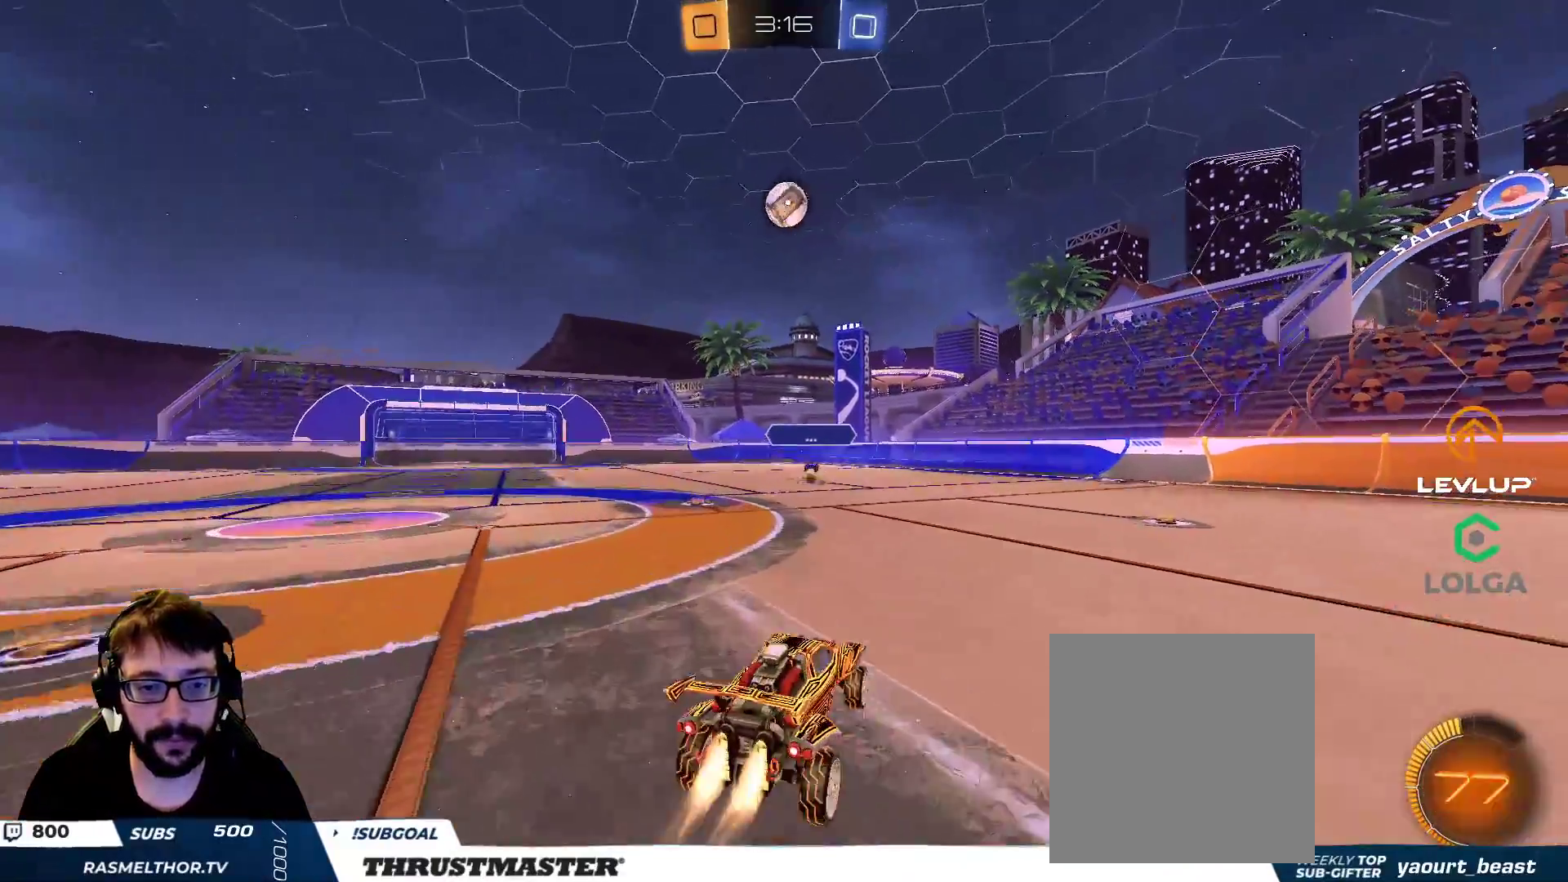
{"buttons": [], "left_stick": "down-left", "right_stick": "center", "events": [[17, "left_stick", "down"], [33, "A", "down"], [33, "left_stick", "center"], [100, "left_stick", "left"], [133, "A", "up"], [167, "B", "up"], [317, "R2", "up"], [383, "left_stick", "down-left"]]}
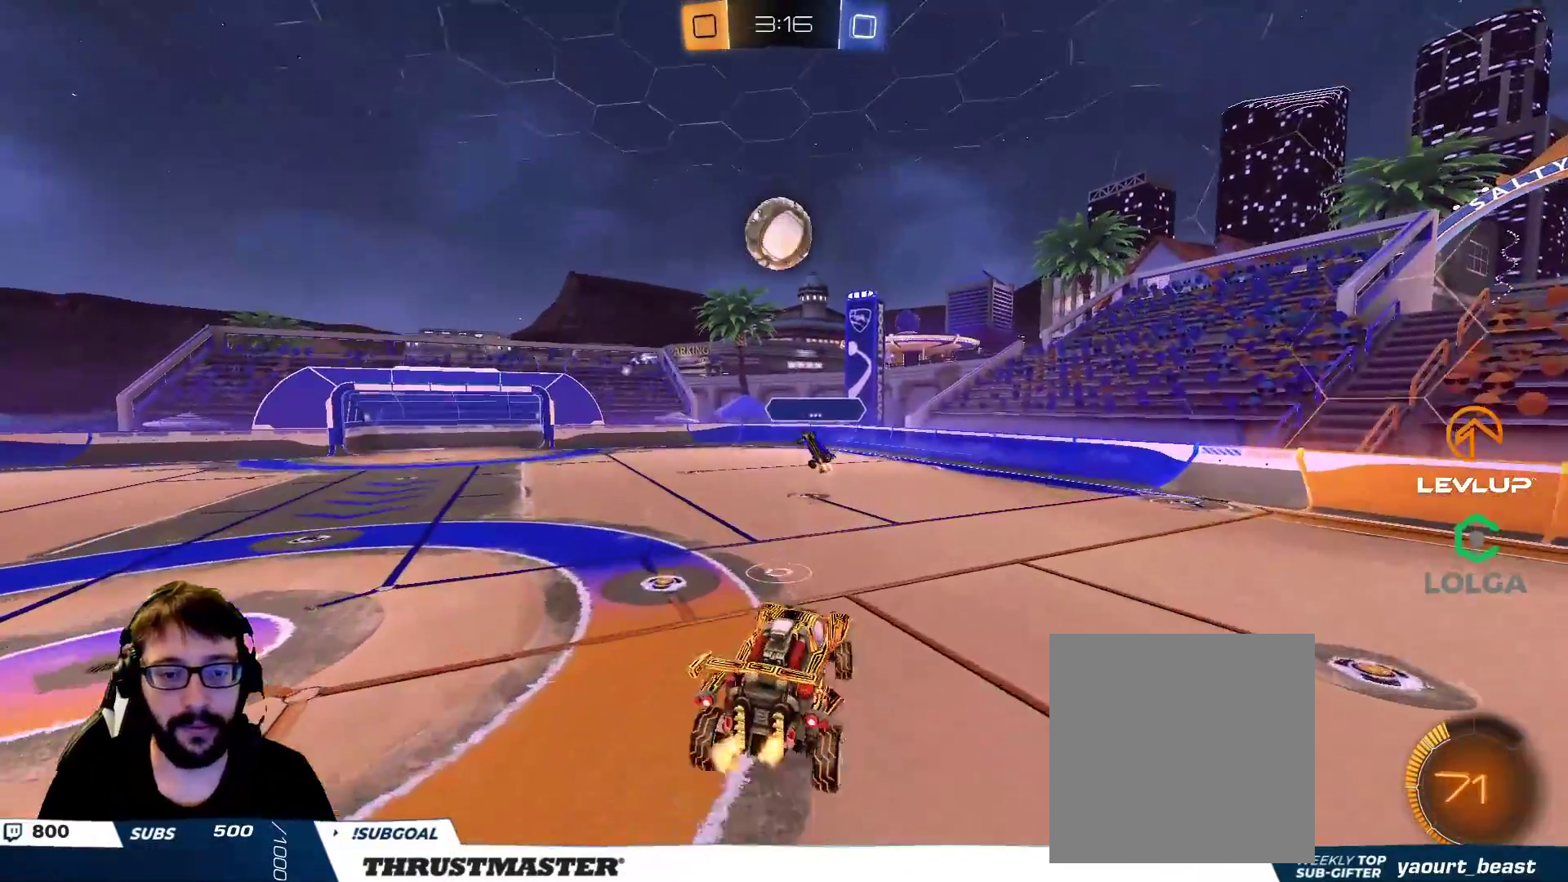
{"buttons": ["L2", "R2"], "left_stick": "up-right", "right_stick": "center", "events": [[17, "B", "down"], [50, "R2", "down"], [200, "L2", "down"], [217, "left_stick", "up-right"], [350, "left_stick", "down-right"], [450, "B", "up"], [450, "left_stick", "up-right"]]}
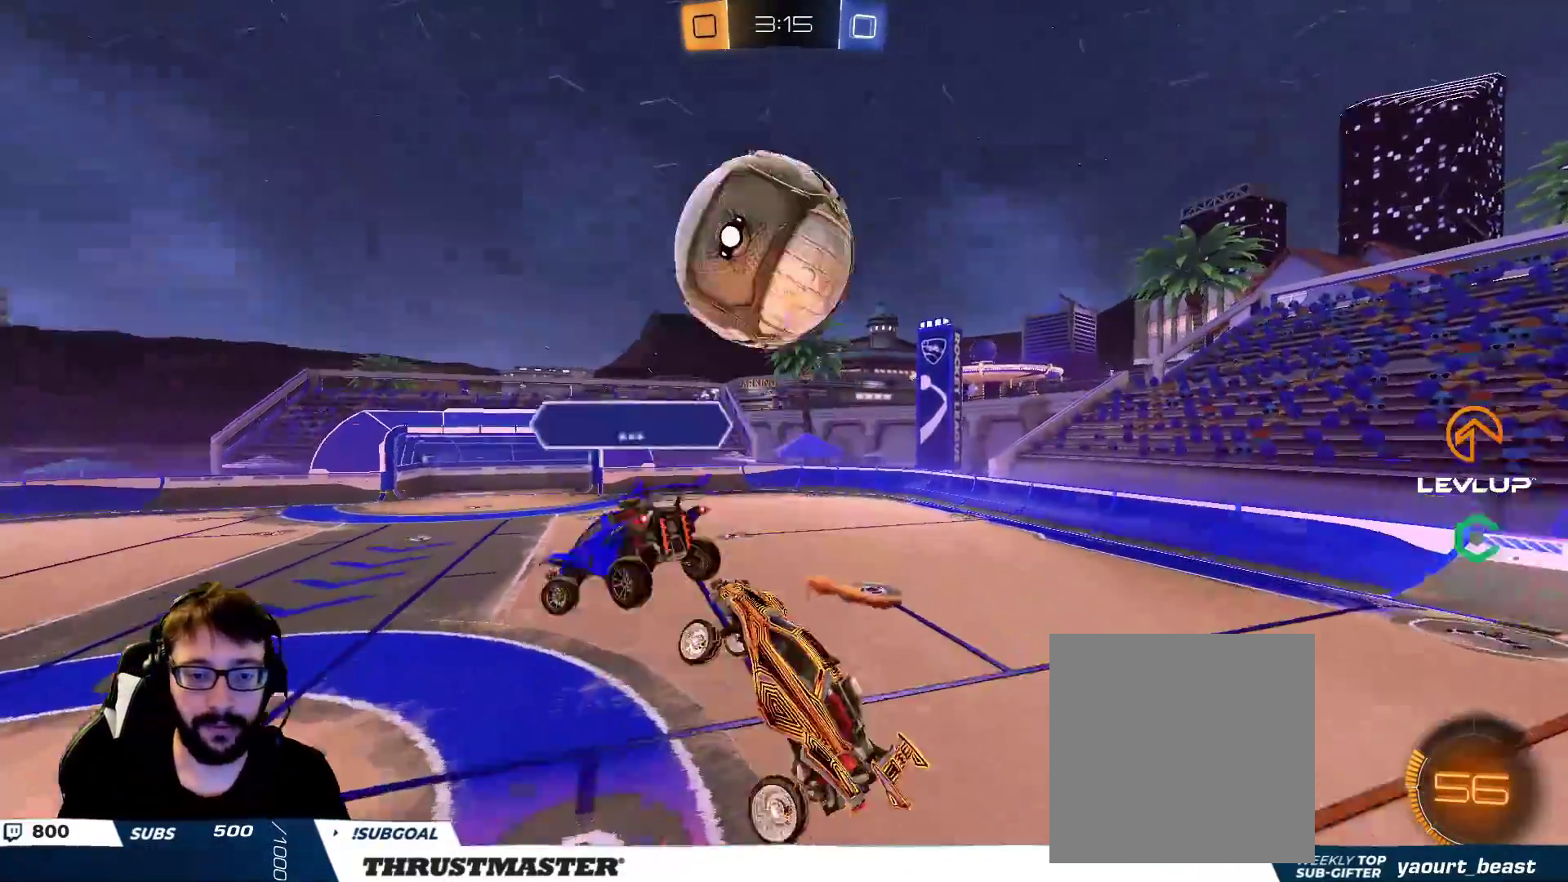
{"buttons": ["L2"], "left_stick": "down-right", "right_stick": "center", "events": [[150, "left_stick", "down-right"], [183, "R2", "up"], [217, "left_stick", "down"], [483, "left_stick", "down-right"]]}
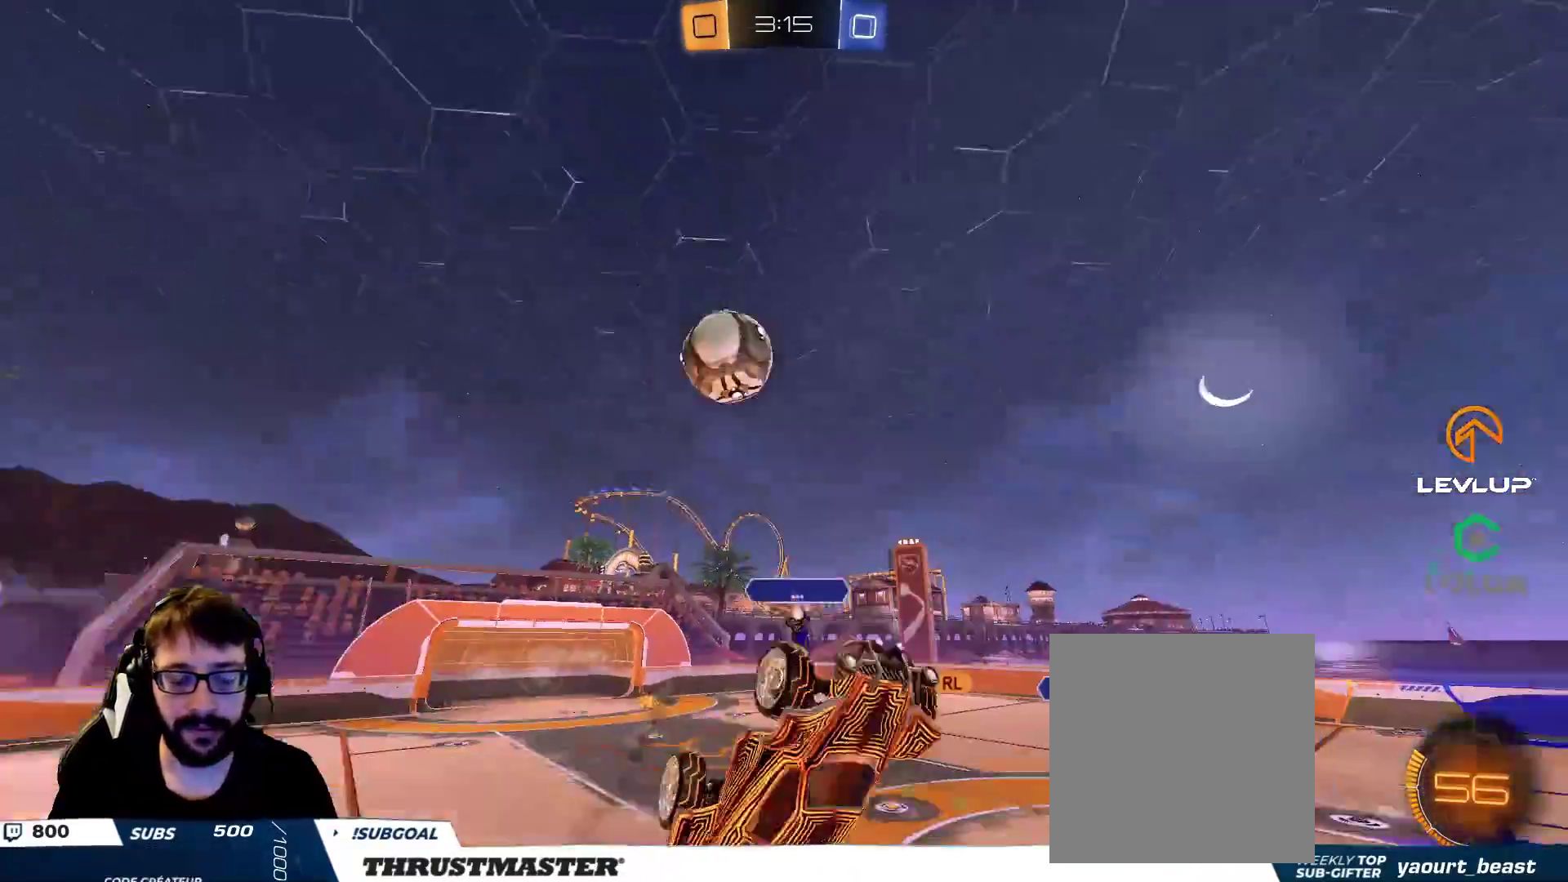
{"buttons": ["R2"], "left_stick": "right", "right_stick": "center", "events": [[33, "left_stick", "right"], [50, "R2", "down"], [333, "L2", "up"], [333, "left_stick", "center"], [433, "left_stick", "right"]]}